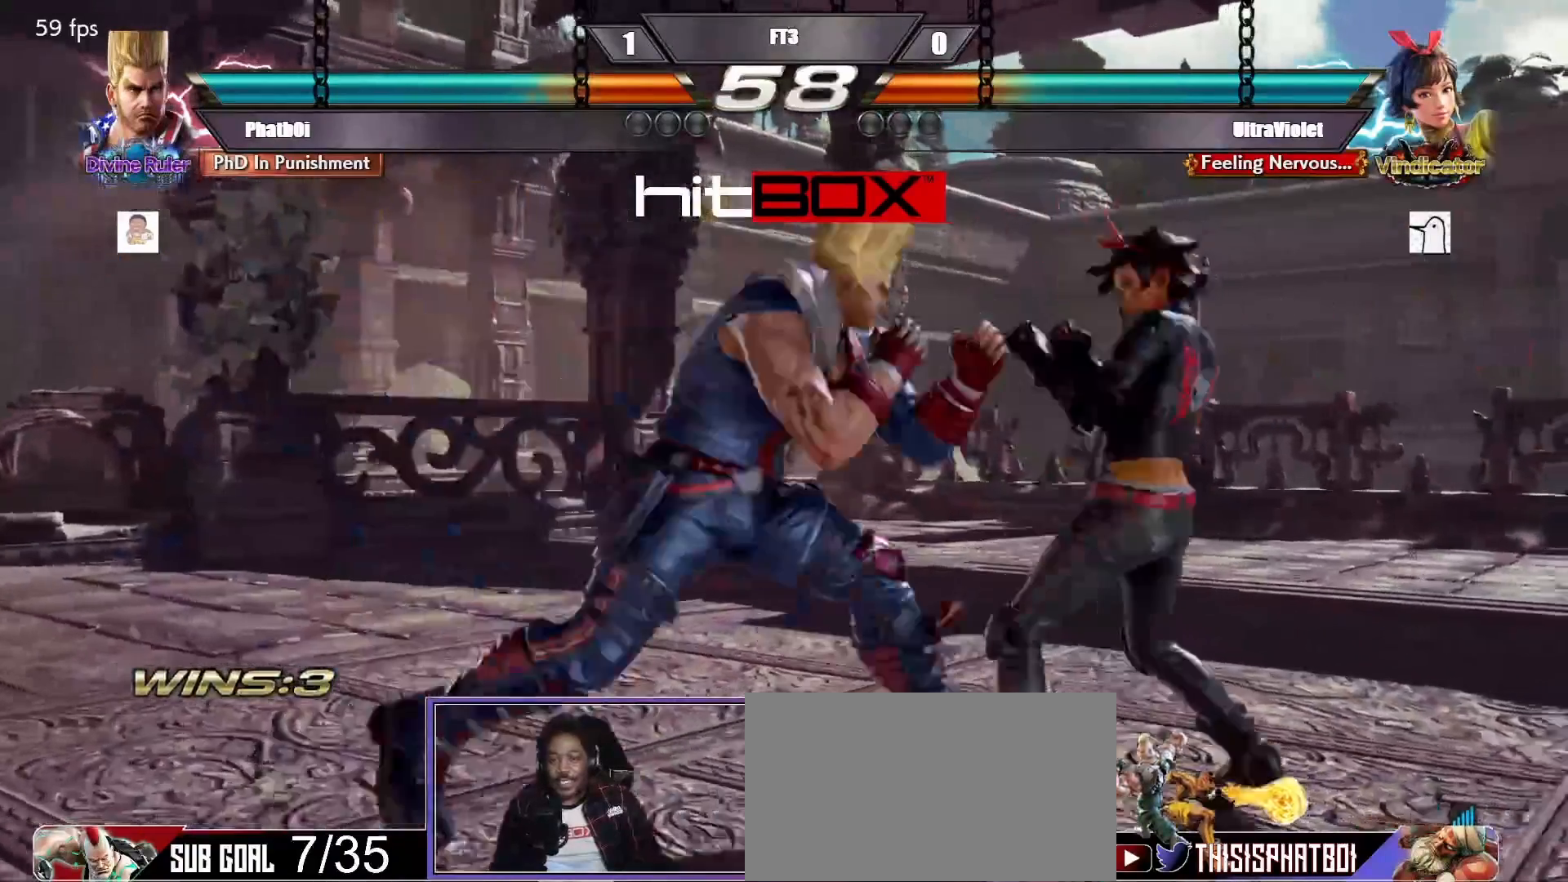
Gameplay with a controller (arcade stick); each line is a JSON object with the inputs held at the frame after it. "events" lists button and stick changes between this image and that frame as [ms after this image, input, new state], when the widget could be followed in between. Not read: L3 R3.
{"buttons": ["DPAD_LEFT"], "events": [[17, "DPAD_LEFT", "down"], [133, "DPAD_LEFT", "up"], [167, "DPAD_LEFT", "down"], [200, "DPAD_DOWN", "down"], [250, "DPAD_DOWN", "up"], [267, "DPAD_LEFT", "up"], [317, "DPAD_LEFT", "down"], [400, "DPAD_DOWN", "down"], [433, "DPAD_DOWN", "up"], [467, "DPAD_LEFT", "up"], [500, "DPAD_LEFT", "down"]]}
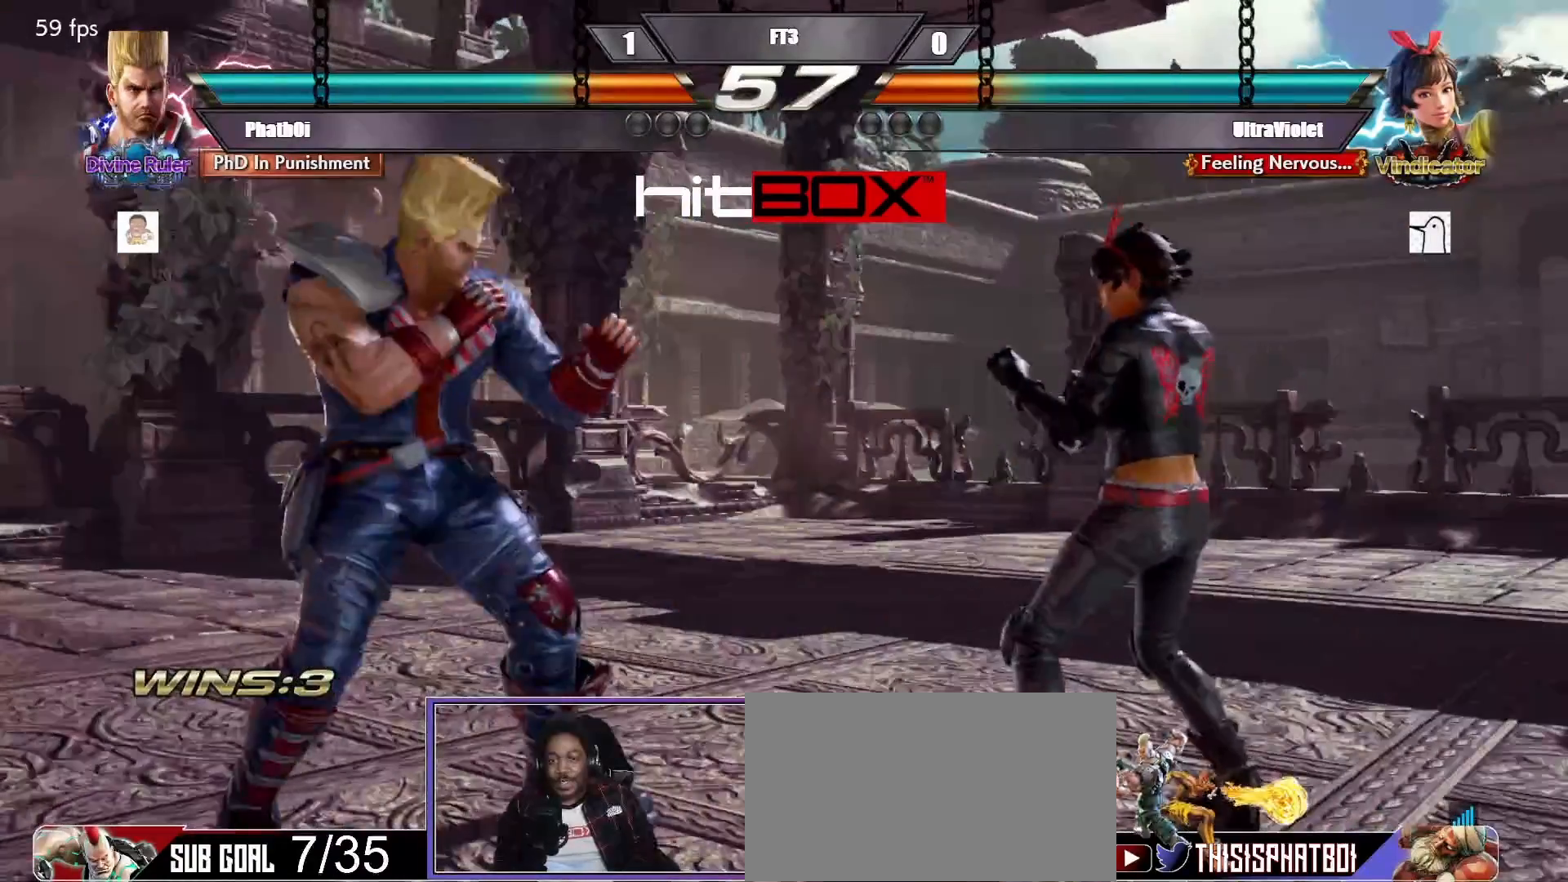
{"buttons": ["DPAD_LEFT"], "events": [[100, "DPAD_DOWN", "down"], [133, "DPAD_DOWN", "up"], [167, "DPAD_LEFT", "up"], [233, "DPAD_LEFT", "down"], [300, "DPAD_DOWN", "down"], [333, "DPAD_DOWN", "up"], [367, "DPAD_LEFT", "up"], [433, "DPAD_LEFT", "down"]]}
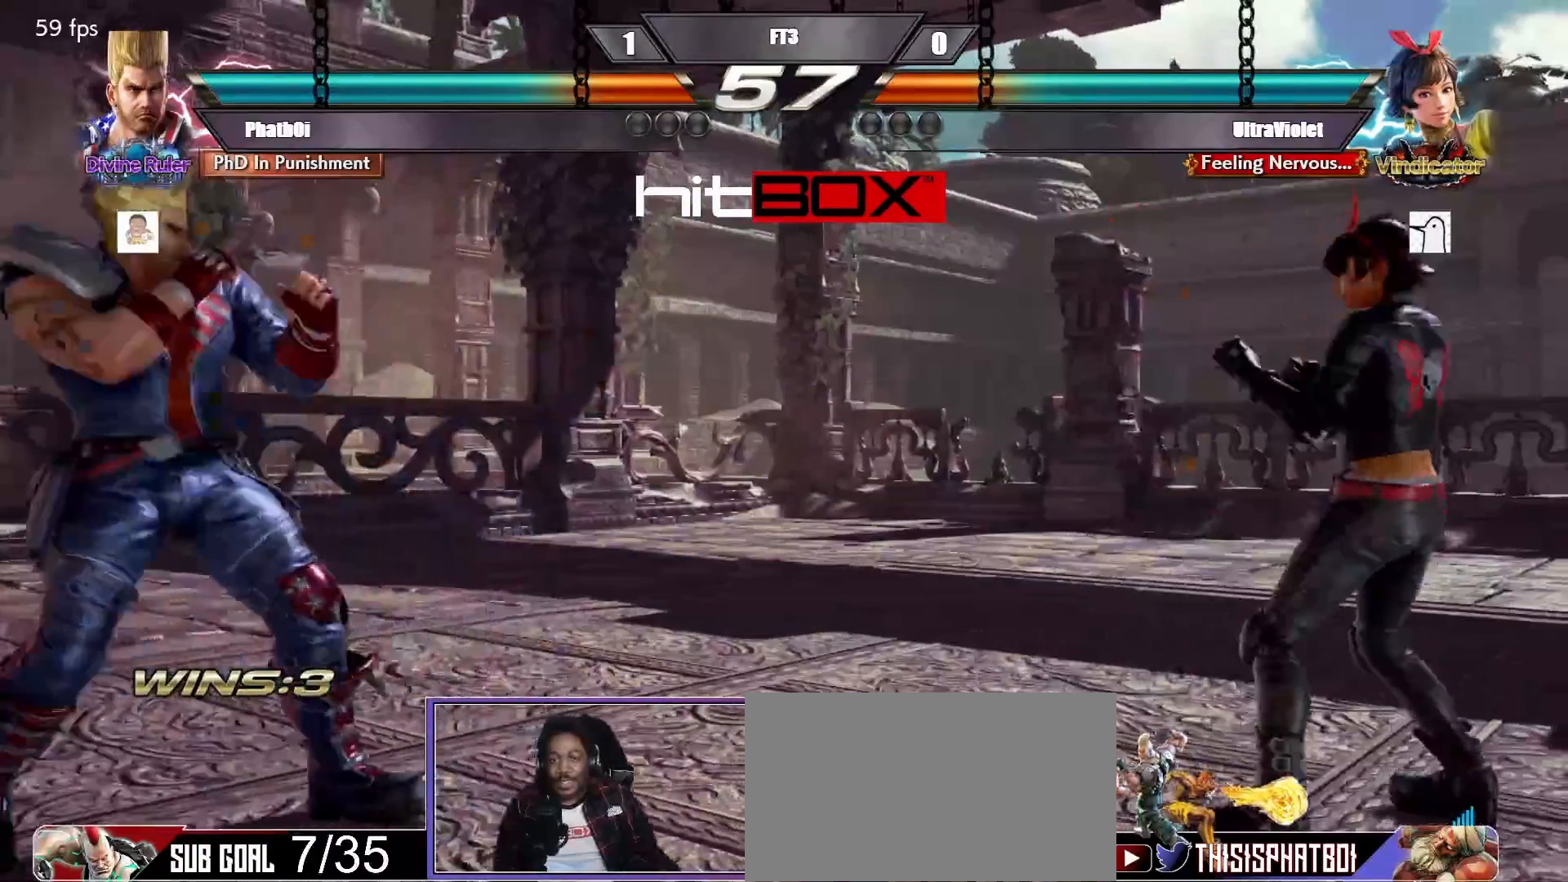
{"buttons": ["CIRCLE", "DPAD_DOWN", "DPAD_LEFT"], "events": [[33, "DPAD_LEFT", "up"], [67, "DPAD_RIGHT", "down"], [167, "DPAD_RIGHT", "up"], [217, "DPAD_RIGHT", "down"], [350, "DPAD_DOWN", "down"], [350, "DPAD_LEFT", "down"], [350, "DPAD_RIGHT", "up"], [367, "CIRCLE", "down"]]}
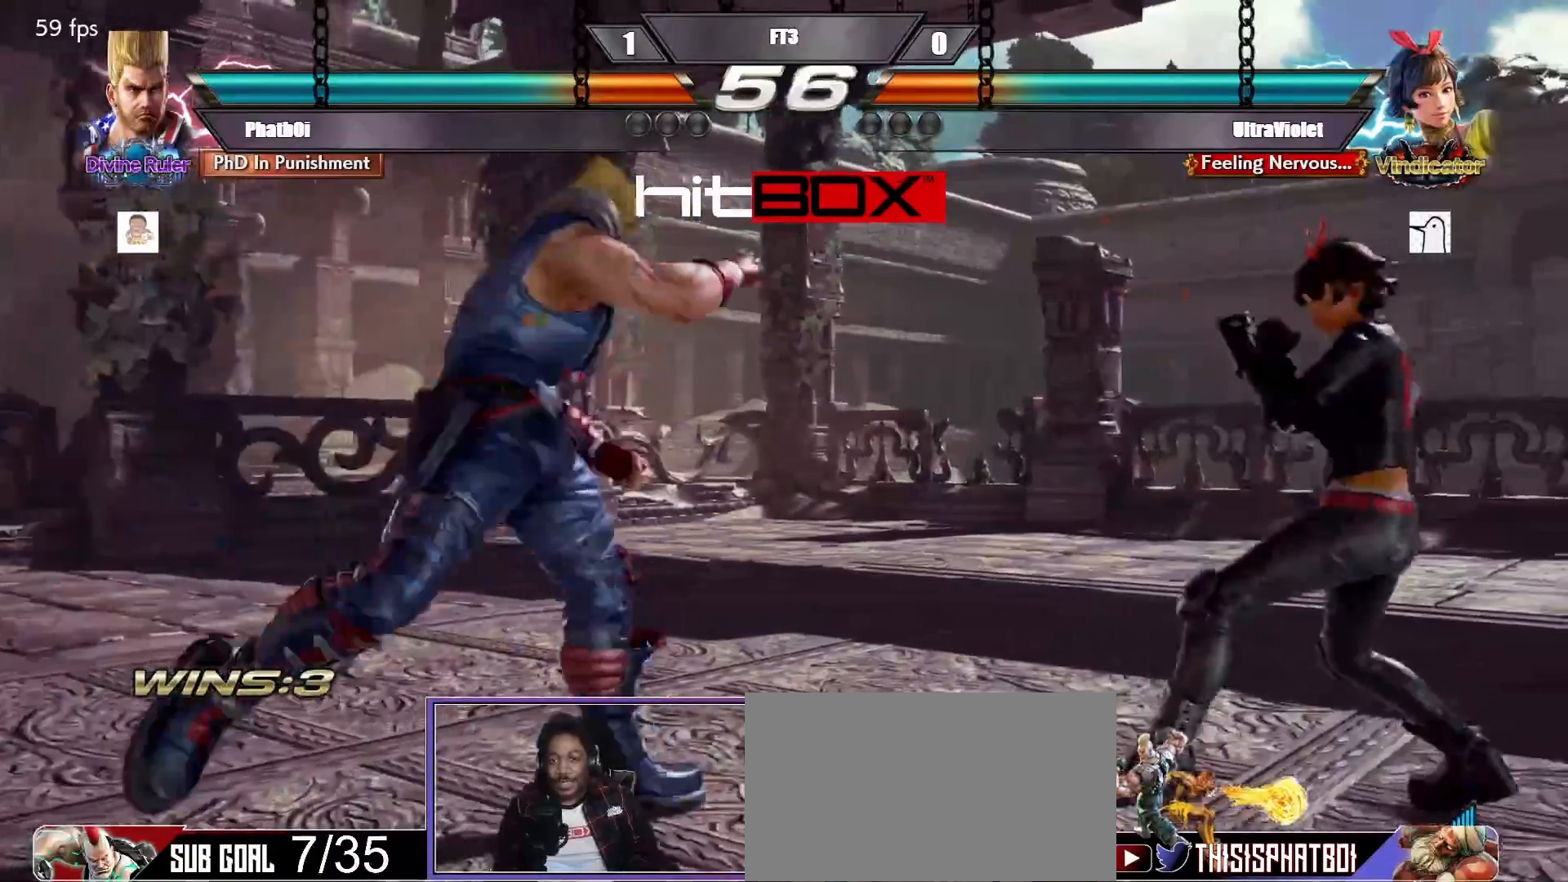
{"buttons": ["DPAD_LEFT"], "events": [[100, "DPAD_DOWN", "up"], [117, "CIRCLE", "up"], [250, "DPAD_LEFT", "up"], [367, "DPAD_LEFT", "down"], [433, "DPAD_DOWN", "down"], [467, "DPAD_DOWN", "up"]]}
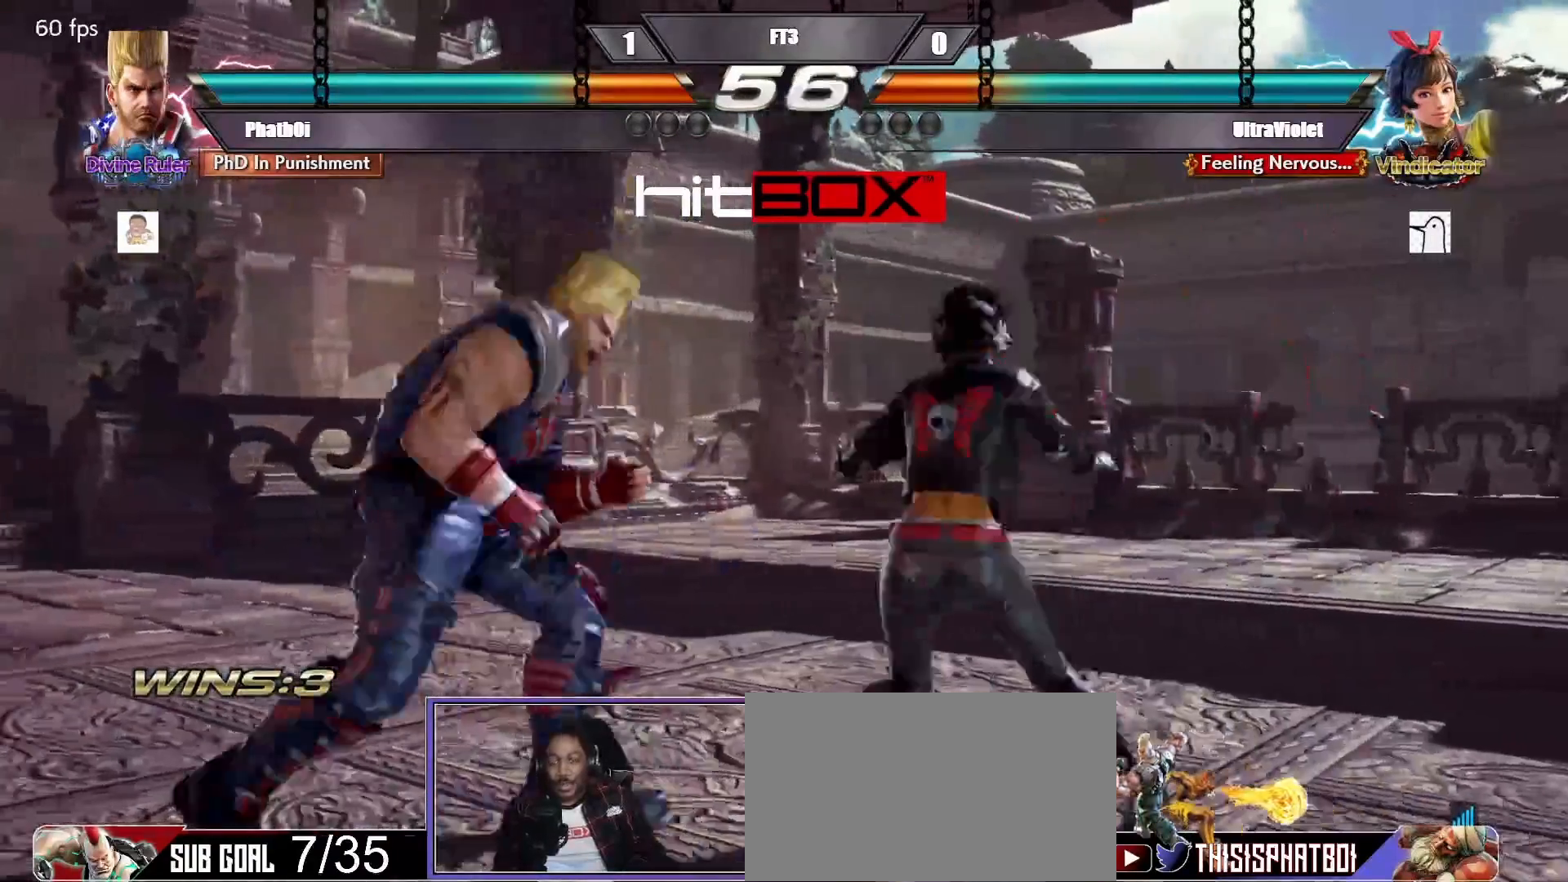
{"buttons": [], "events": [[17, "DPAD_LEFT", "up"], [50, "DPAD_LEFT", "down"], [167, "DPAD_DOWN", "down"], [200, "DPAD_DOWN", "up"], [450, "DPAD_LEFT", "up"]]}
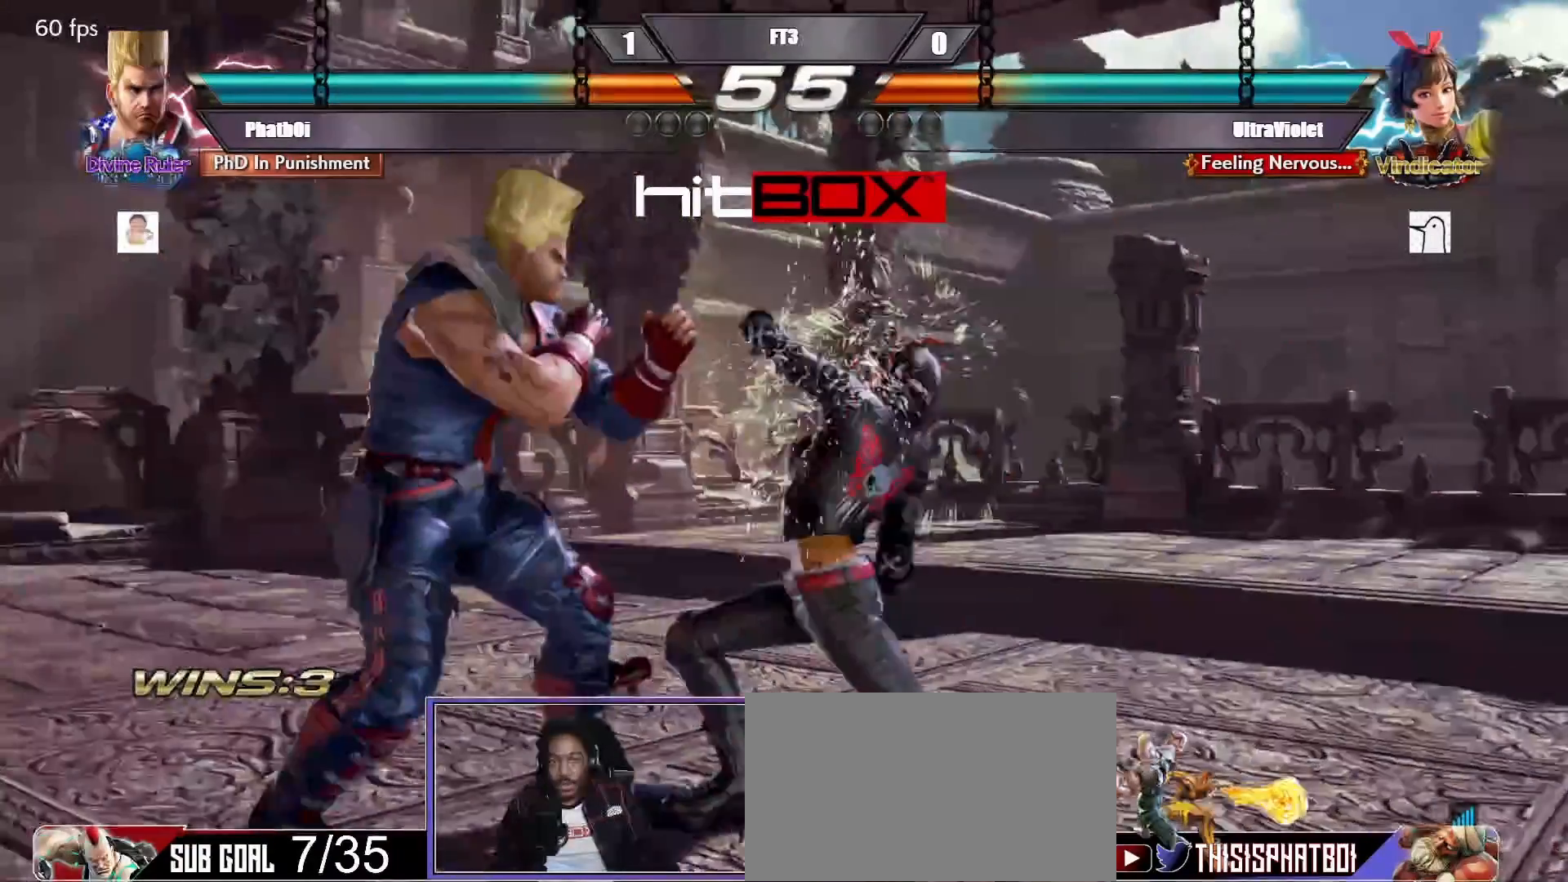
{"buttons": [], "events": [[33, "DPAD_LEFT", "down"], [217, "DPAD_DOWN", "down"], [333, "DPAD_DOWN", "up"], [367, "DPAD_LEFT", "up"], [467, "DPAD_LEFT", "down"], [483, "DPAD_LEFT", "up"]]}
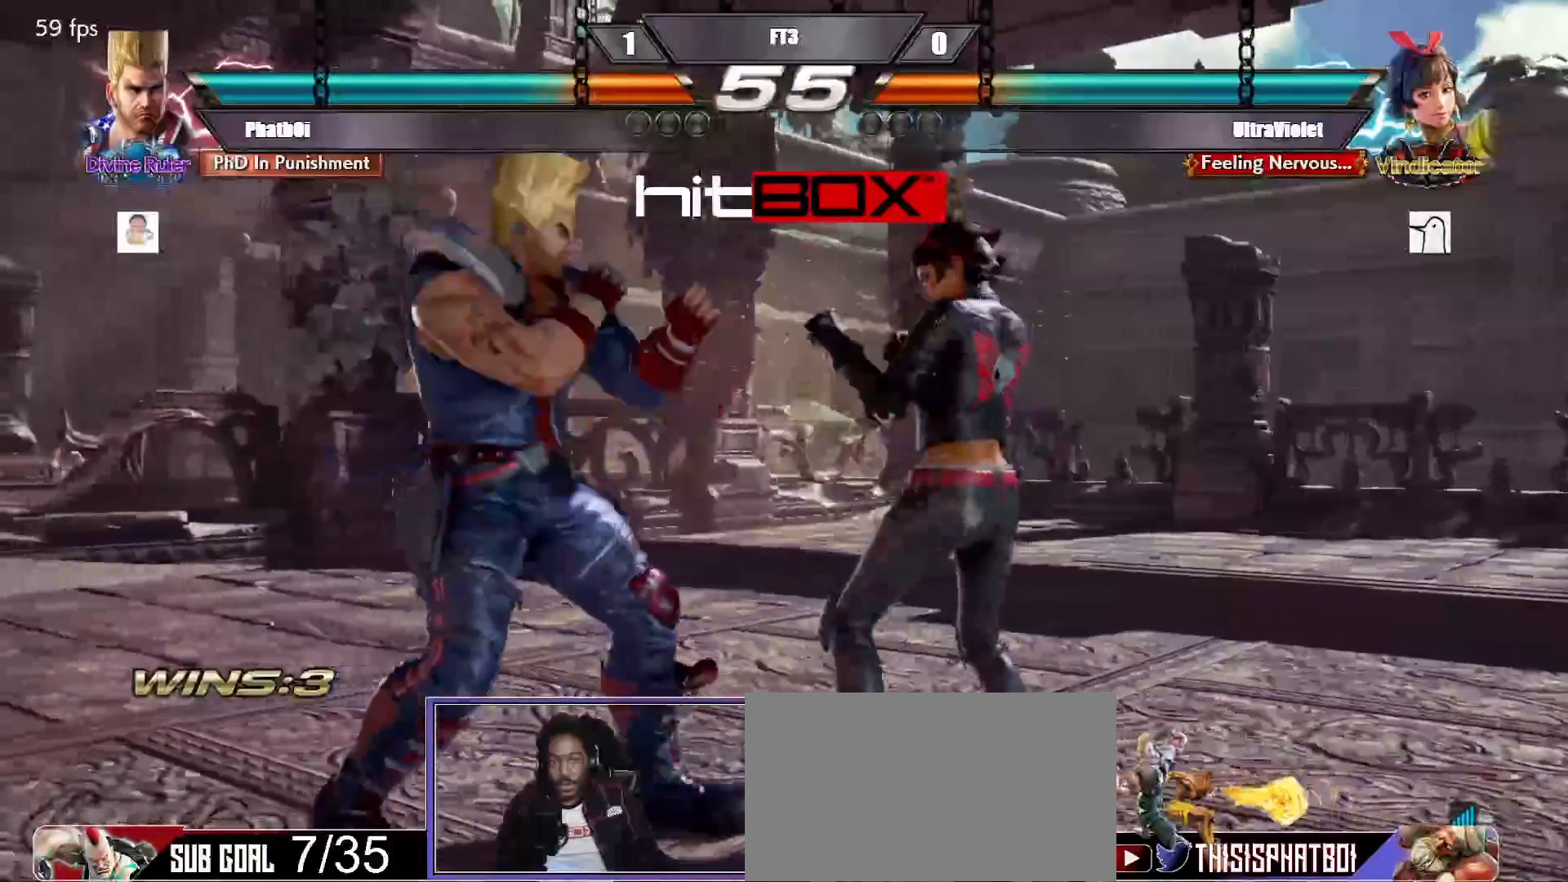
{"buttons": [], "events": [[50, "DPAD_RIGHT", "down"], [117, "DPAD_RIGHT", "up"], [217, "DPAD_DOWN", "down"], [217, "DPAD_RIGHT", "down"], [233, "TRIANGLE", "down"], [333, "DPAD_DOWN", "up"], [333, "DPAD_RIGHT", "up"], [367, "TRIANGLE", "up"]]}
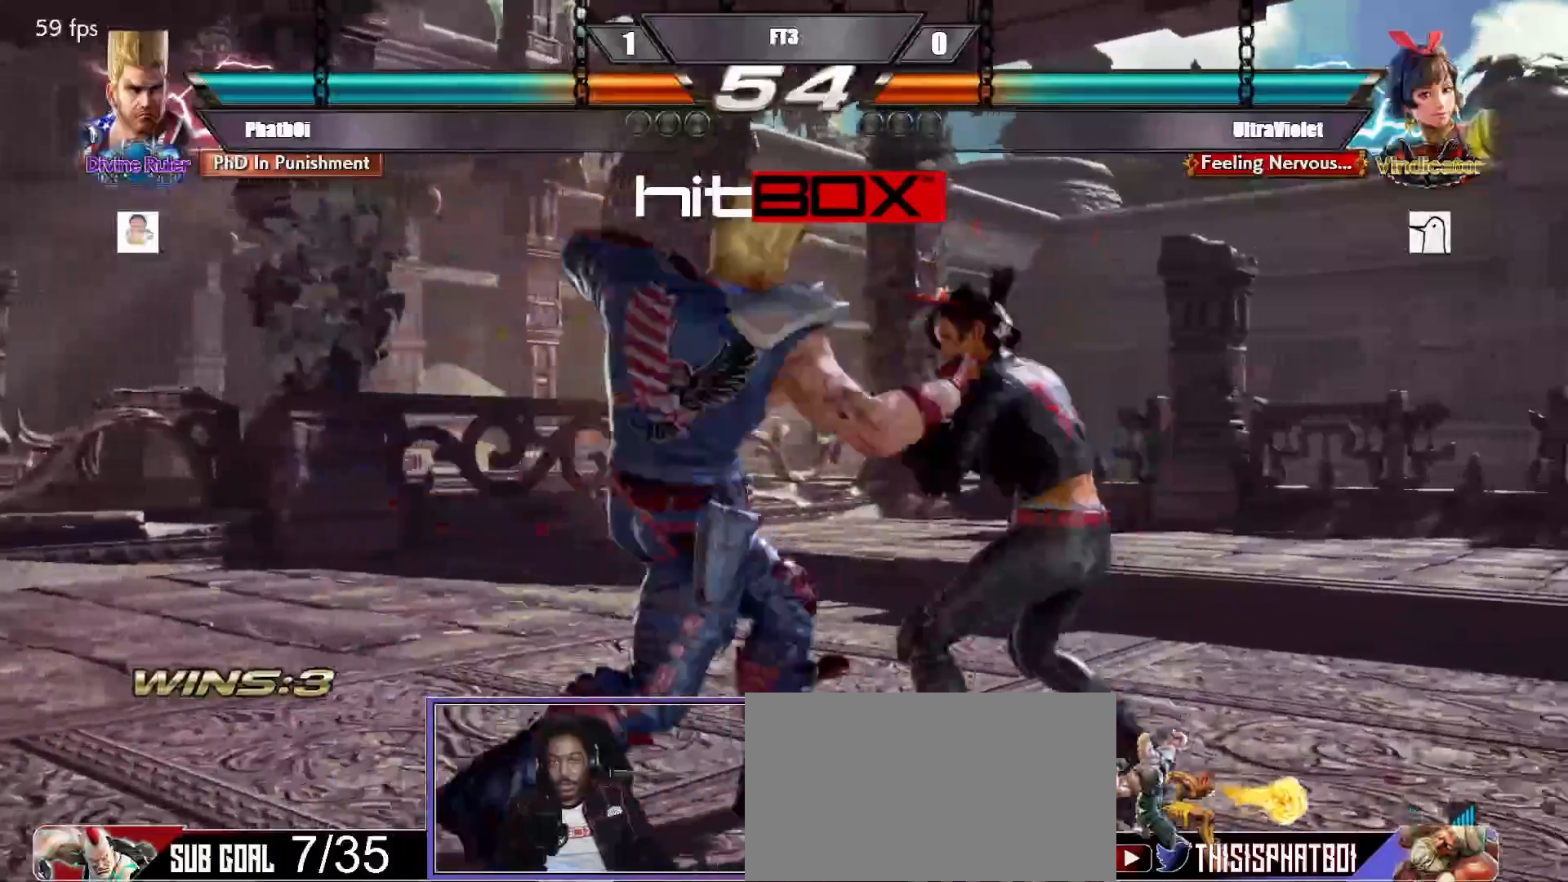
{"buttons": ["DPAD_RIGHT"], "events": [[417, "DPAD_DOWN", "down"], [450, "DPAD_RIGHT", "down"], [500, "DPAD_DOWN", "up"]]}
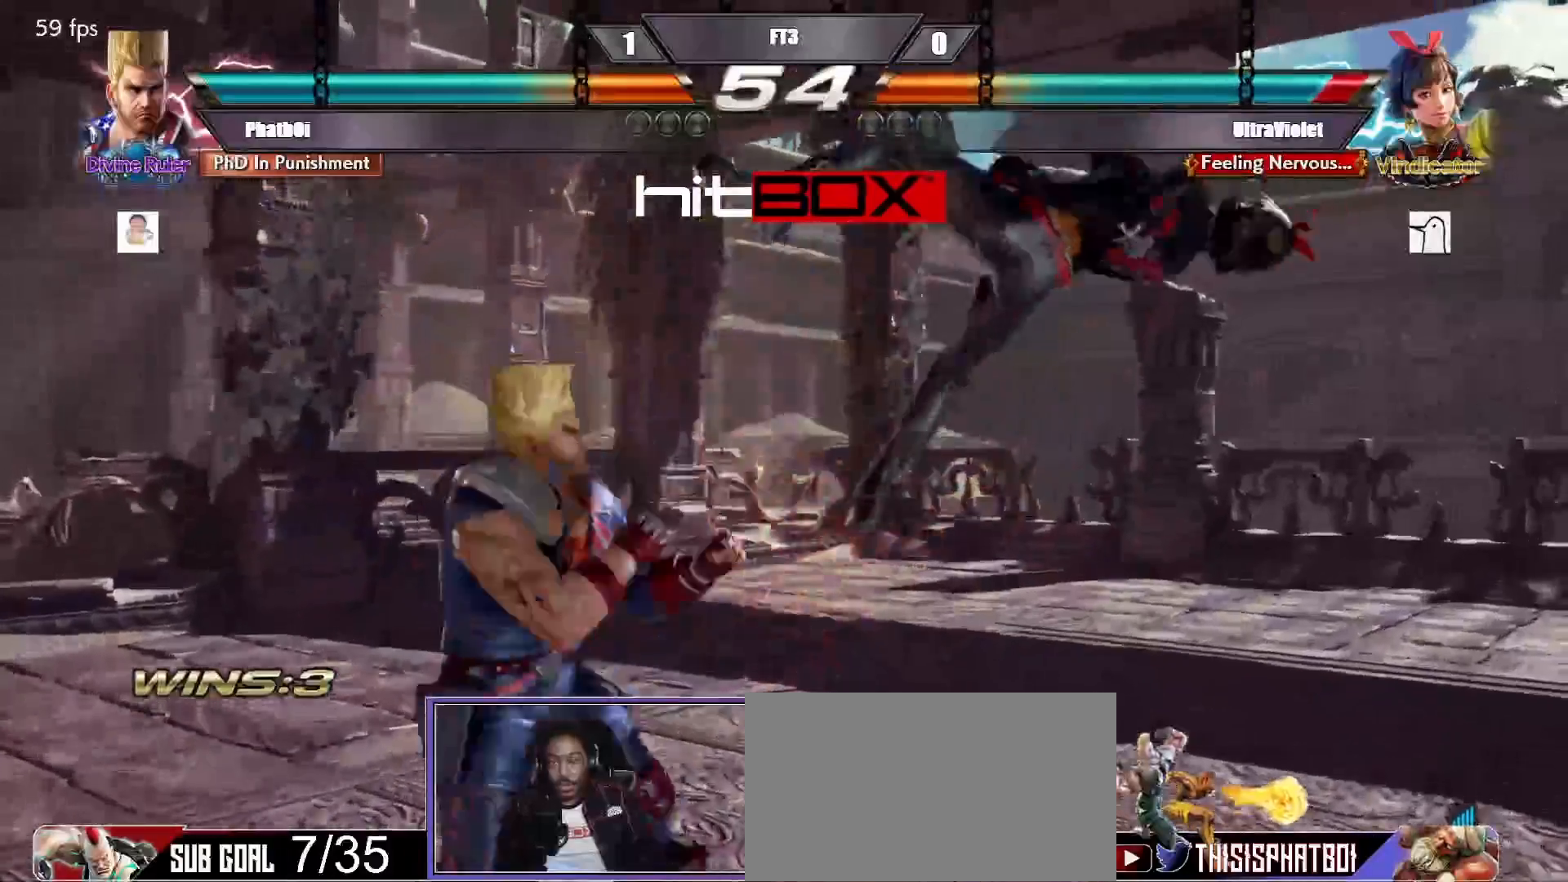
{"buttons": [], "events": [[17, "SQUARE", "down"], [50, "DPAD_RIGHT", "up"], [50, "SQUARE", "up"]]}
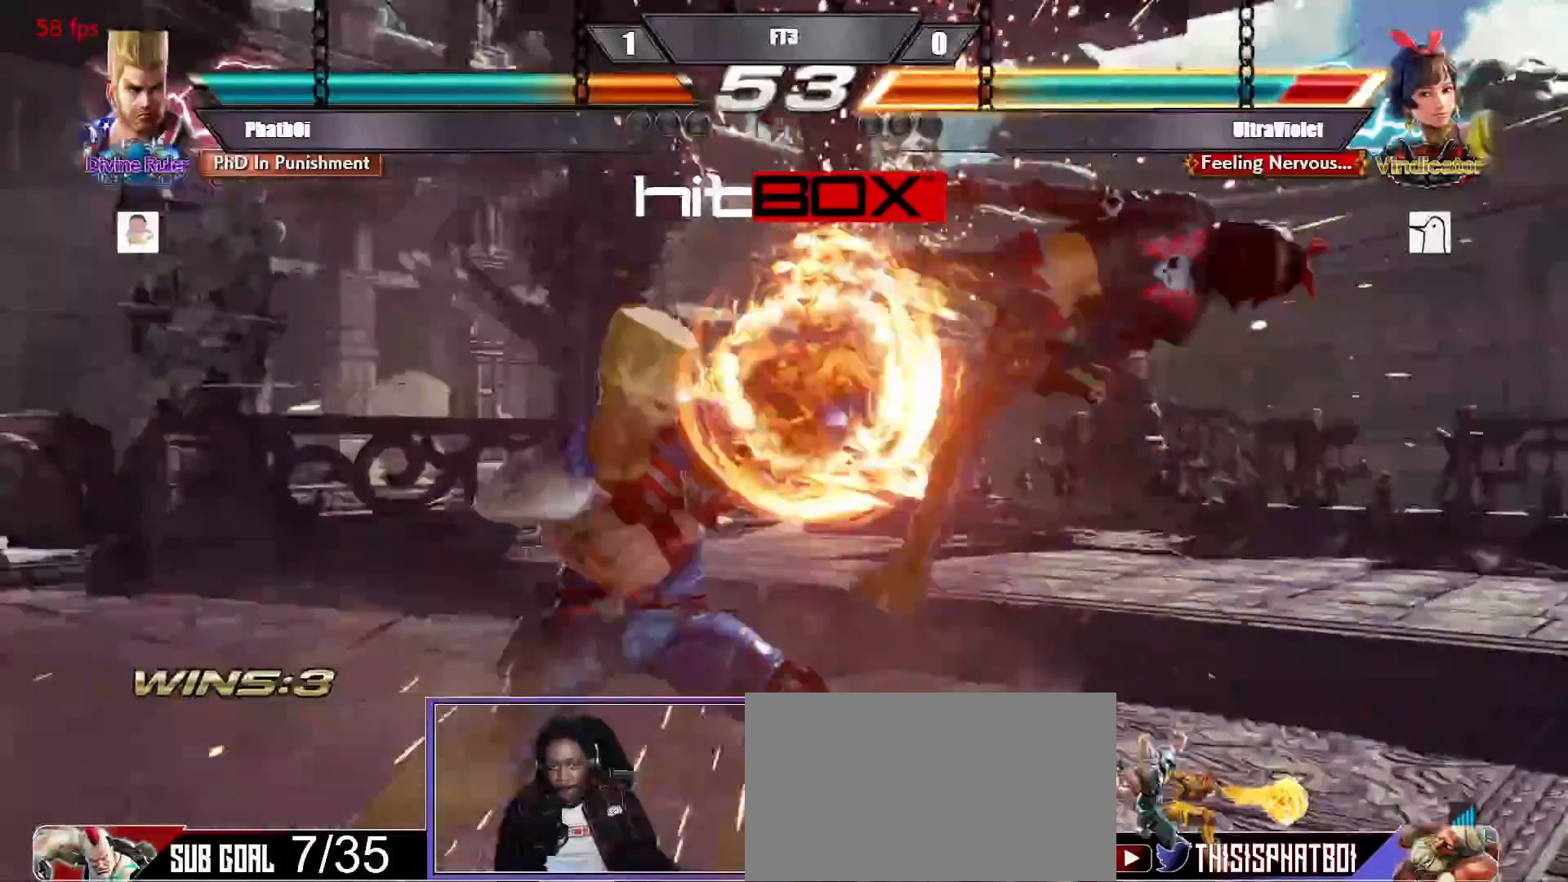
{"buttons": [], "events": [[200, "DPAD_RIGHT", "down"], [217, "TRIANGLE", "down"], [300, "TRIANGLE", "up"], [333, "DPAD_RIGHT", "up"]]}
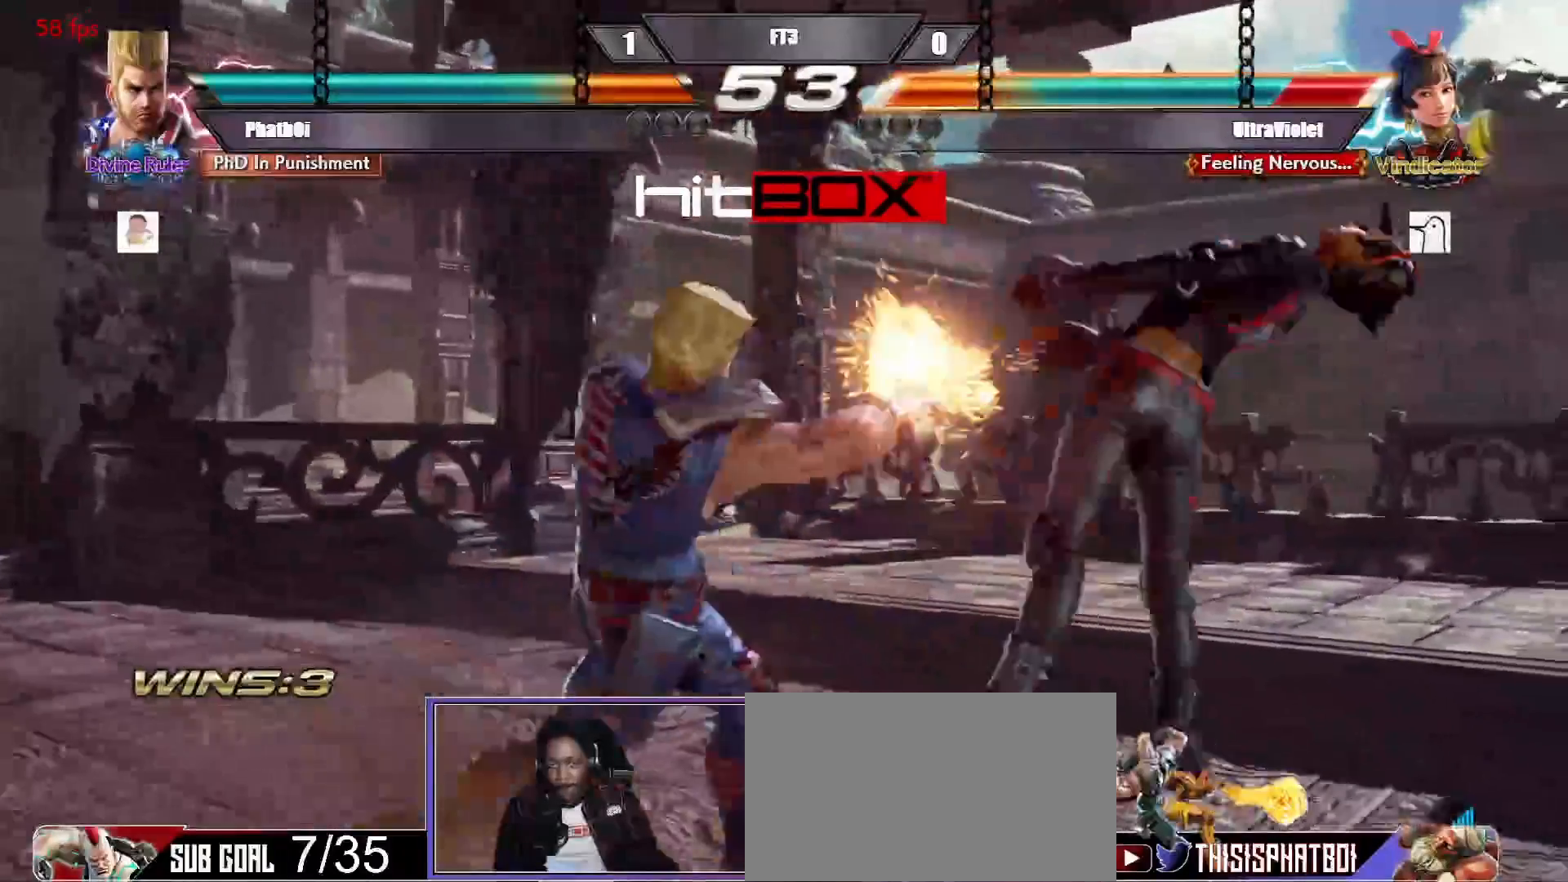
{"buttons": ["TRIANGLE"], "events": [[83, "DPAD_RIGHT", "down"], [133, "DPAD_RIGHT", "up"], [200, "DPAD_RIGHT", "down"], [267, "DPAD_RIGHT", "up"], [350, "CROSS", "down"], [417, "CROSS", "up"], [433, "TRIANGLE", "down"]]}
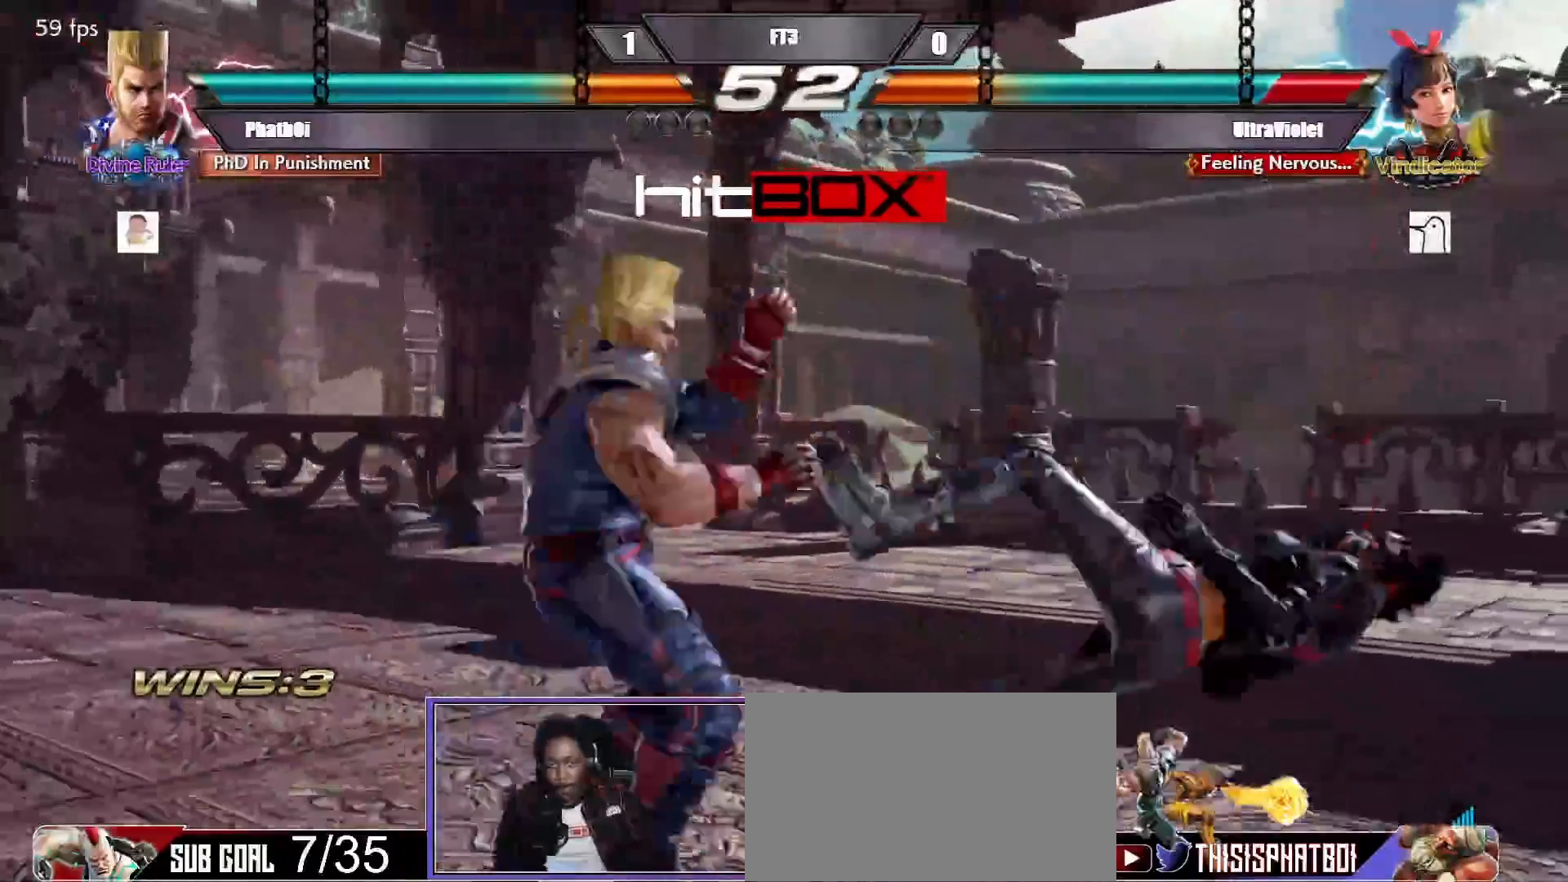
{"buttons": ["DPAD_LEFT"], "events": [[33, "TRIANGLE", "up"], [50, "DPAD_LEFT", "down"]]}
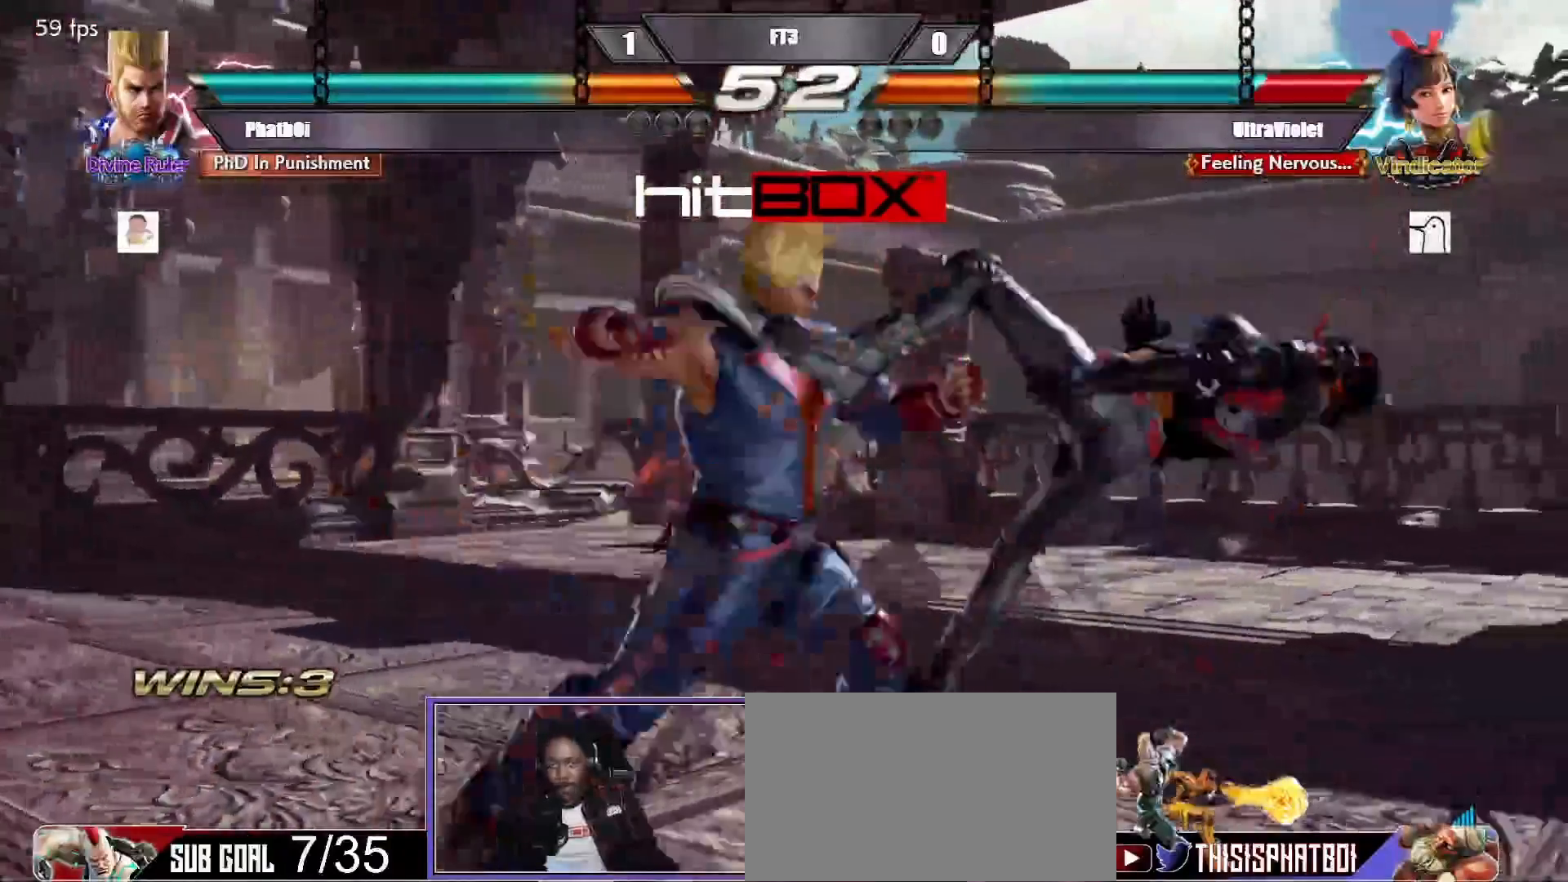
{"buttons": ["CIRCLE"], "events": [[83, "DPAD_LEFT", "up"], [100, "CIRCLE", "down"], [133, "CIRCLE", "up"], [217, "CIRCLE", "down"], [267, "CIRCLE", "up"], [333, "CIRCLE", "down"]]}
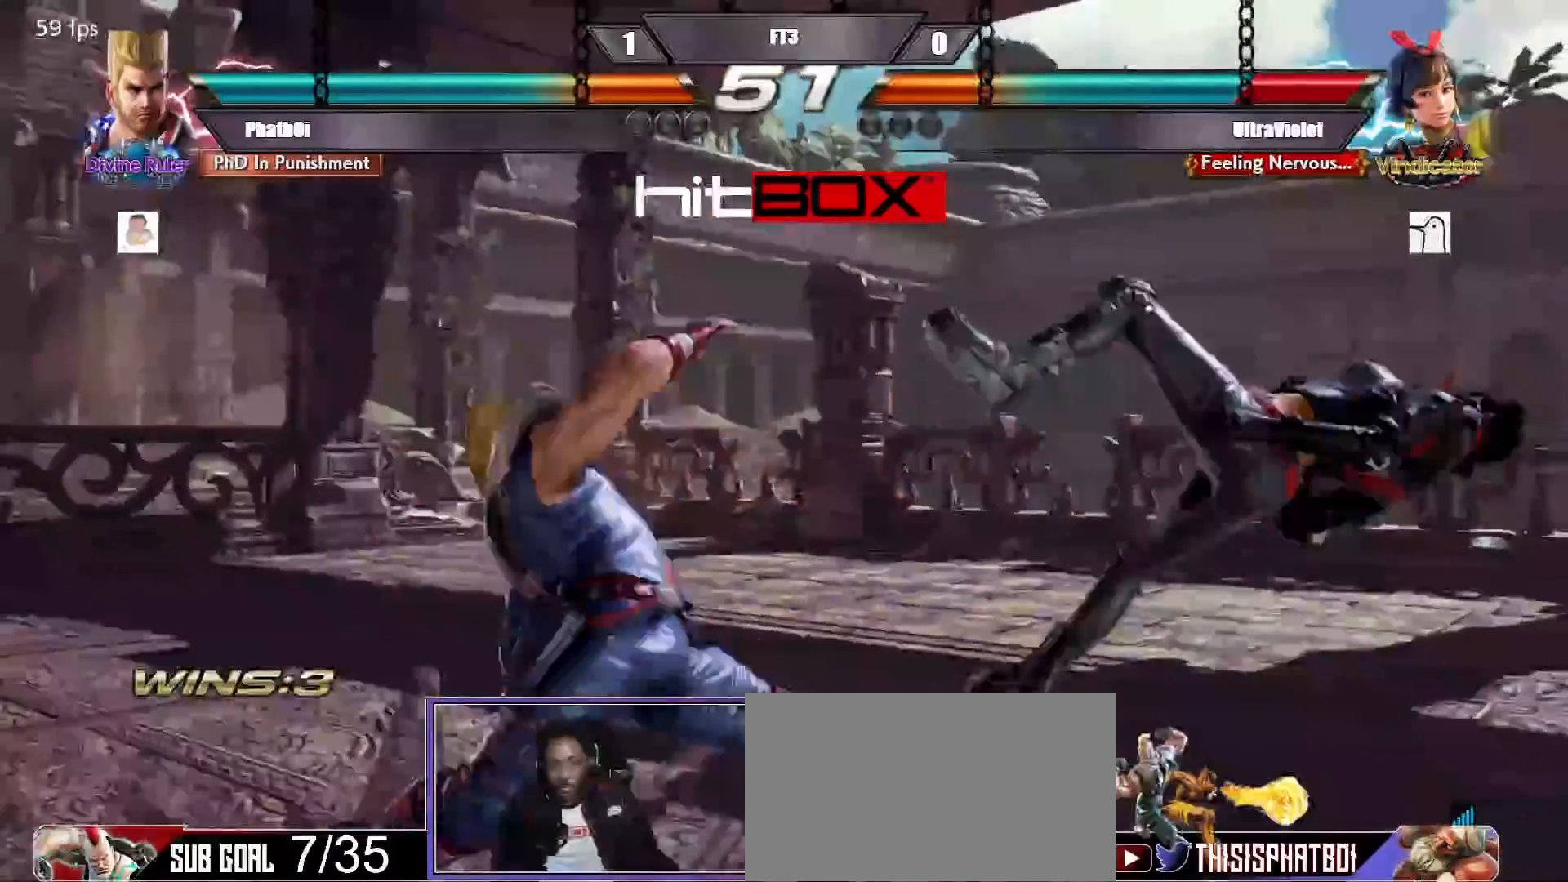
{"buttons": ["DPAD_RIGHT"], "events": [[50, "CIRCLE", "up"], [333, "DPAD_RIGHT", "down"], [383, "DPAD_RIGHT", "up"], [450, "DPAD_RIGHT", "down"]]}
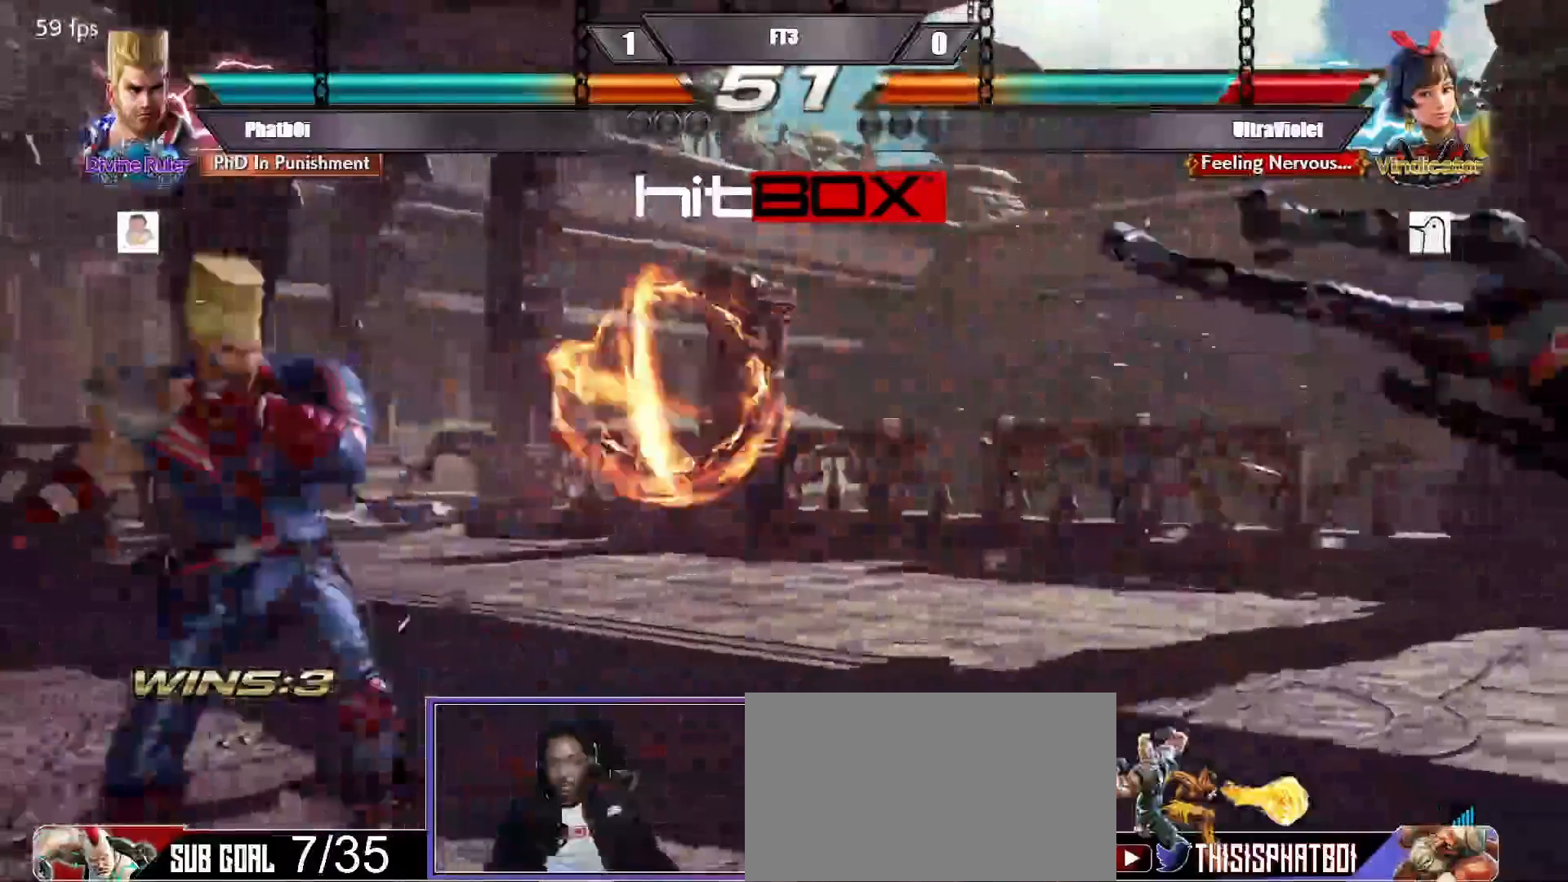
{"buttons": ["CIRCLE", "DPAD_DOWN"], "events": [[17, "DPAD_RIGHT", "up"], [67, "DPAD_RIGHT", "down"], [150, "DPAD_RIGHT", "up"], [200, "DPAD_RIGHT", "down"], [433, "DPAD_RIGHT", "up"], [483, "DPAD_DOWN", "down"], [500, "CIRCLE", "down"]]}
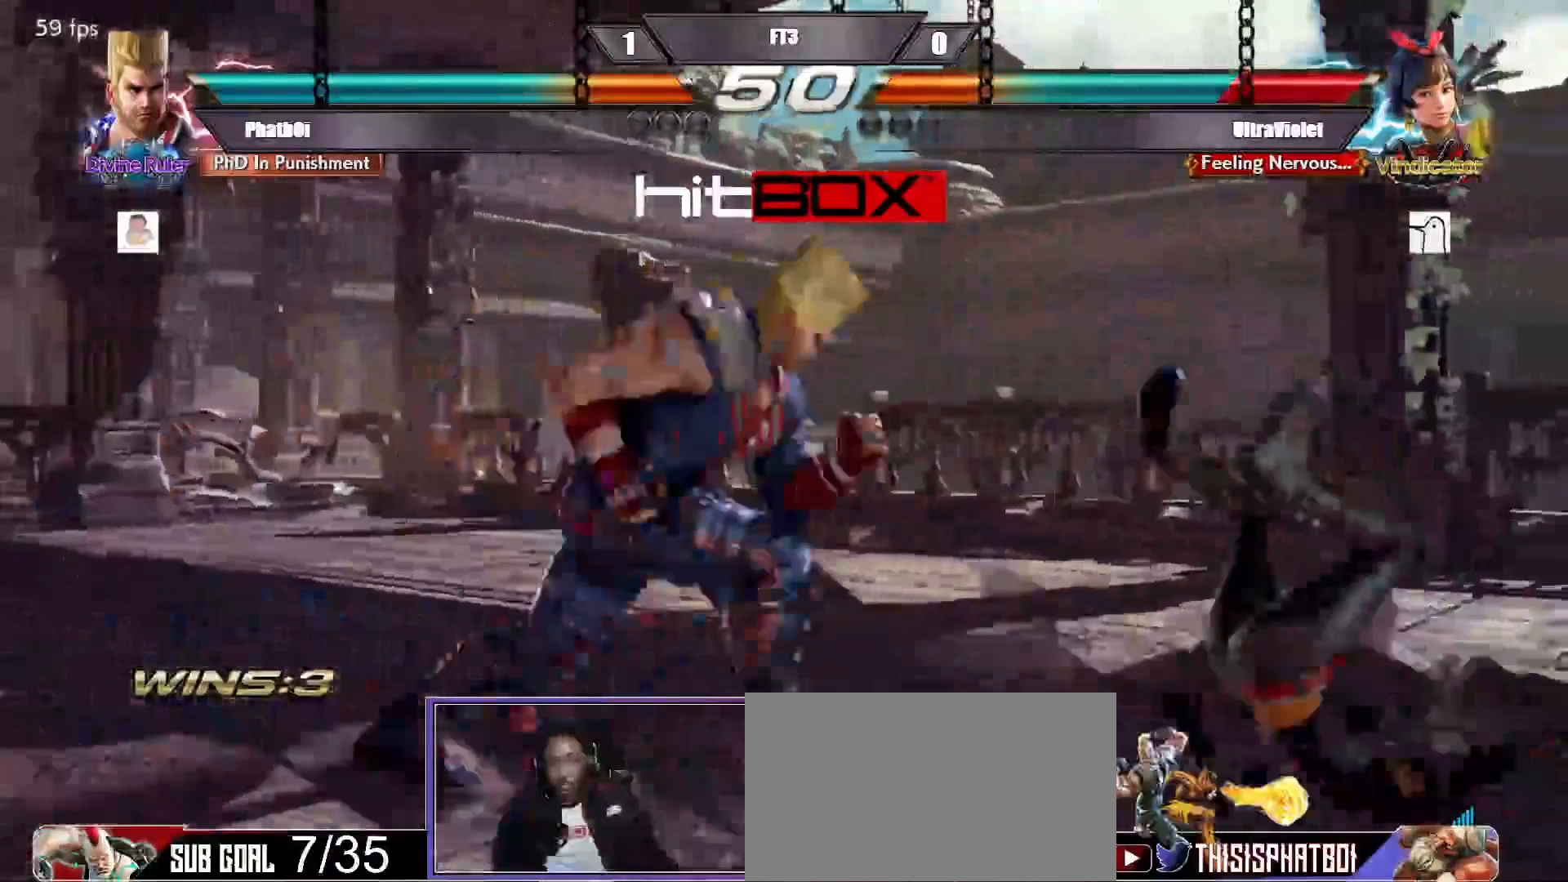
{"buttons": [], "events": [[67, "CIRCLE", "up"], [117, "DPAD_DOWN", "up"], [217, "TRIANGLE", "down"], [333, "TRIANGLE", "up"]]}
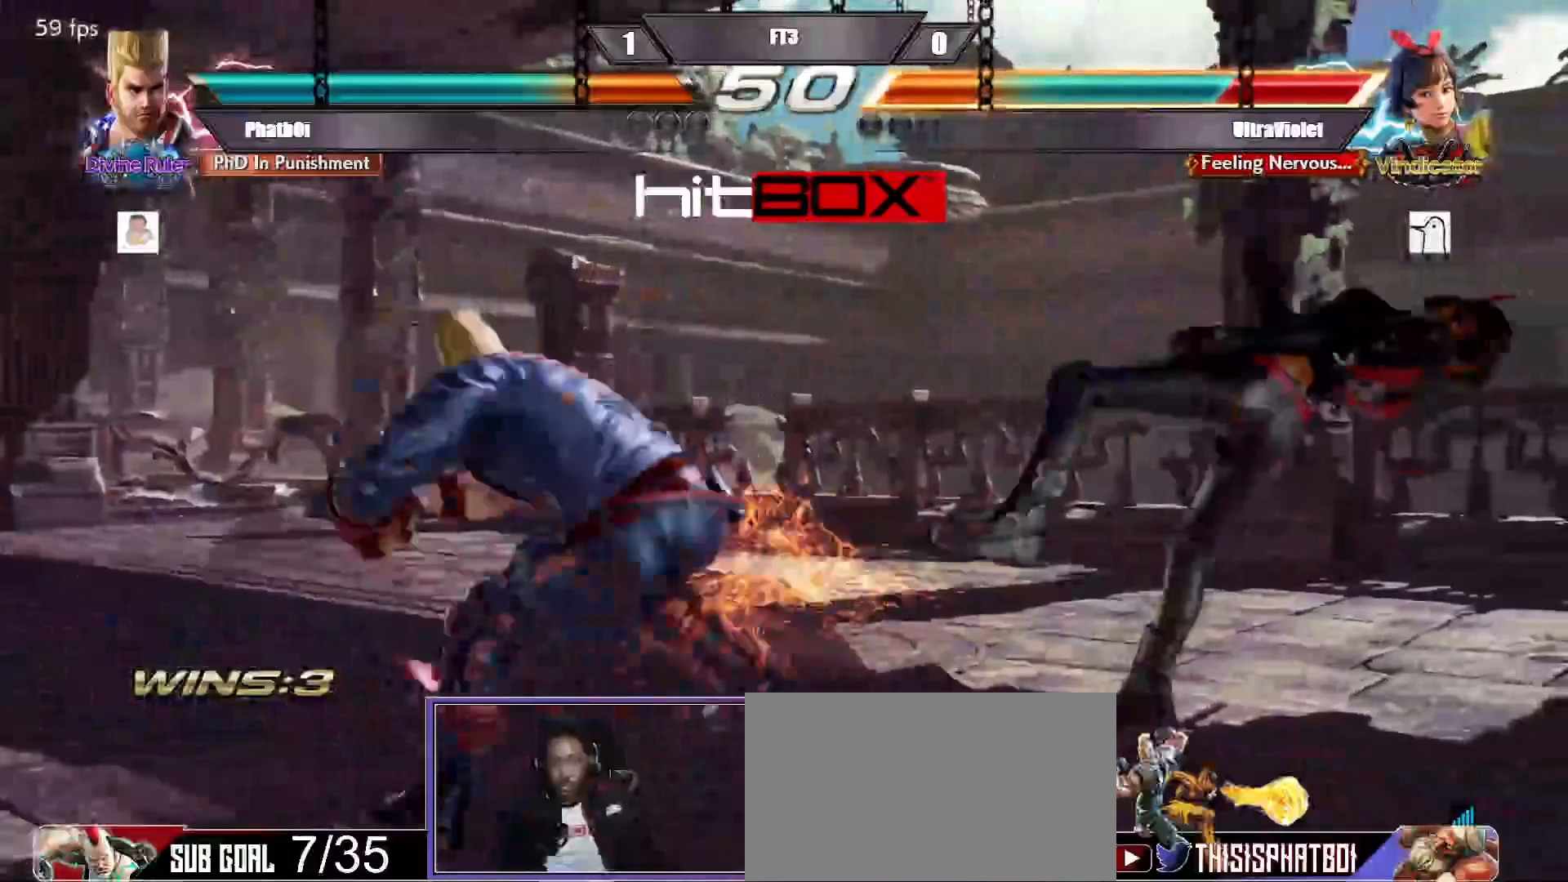
{"buttons": ["DPAD_LEFT"], "events": [[117, "SQUARE", "down"], [117, "TRIANGLE", "down"], [183, "TRIANGLE", "up"], [200, "SQUARE", "up"], [317, "SQUARE", "down"], [317, "TRIANGLE", "down"], [400, "SQUARE", "up"], [400, "TRIANGLE", "up"], [467, "DPAD_LEFT", "down"]]}
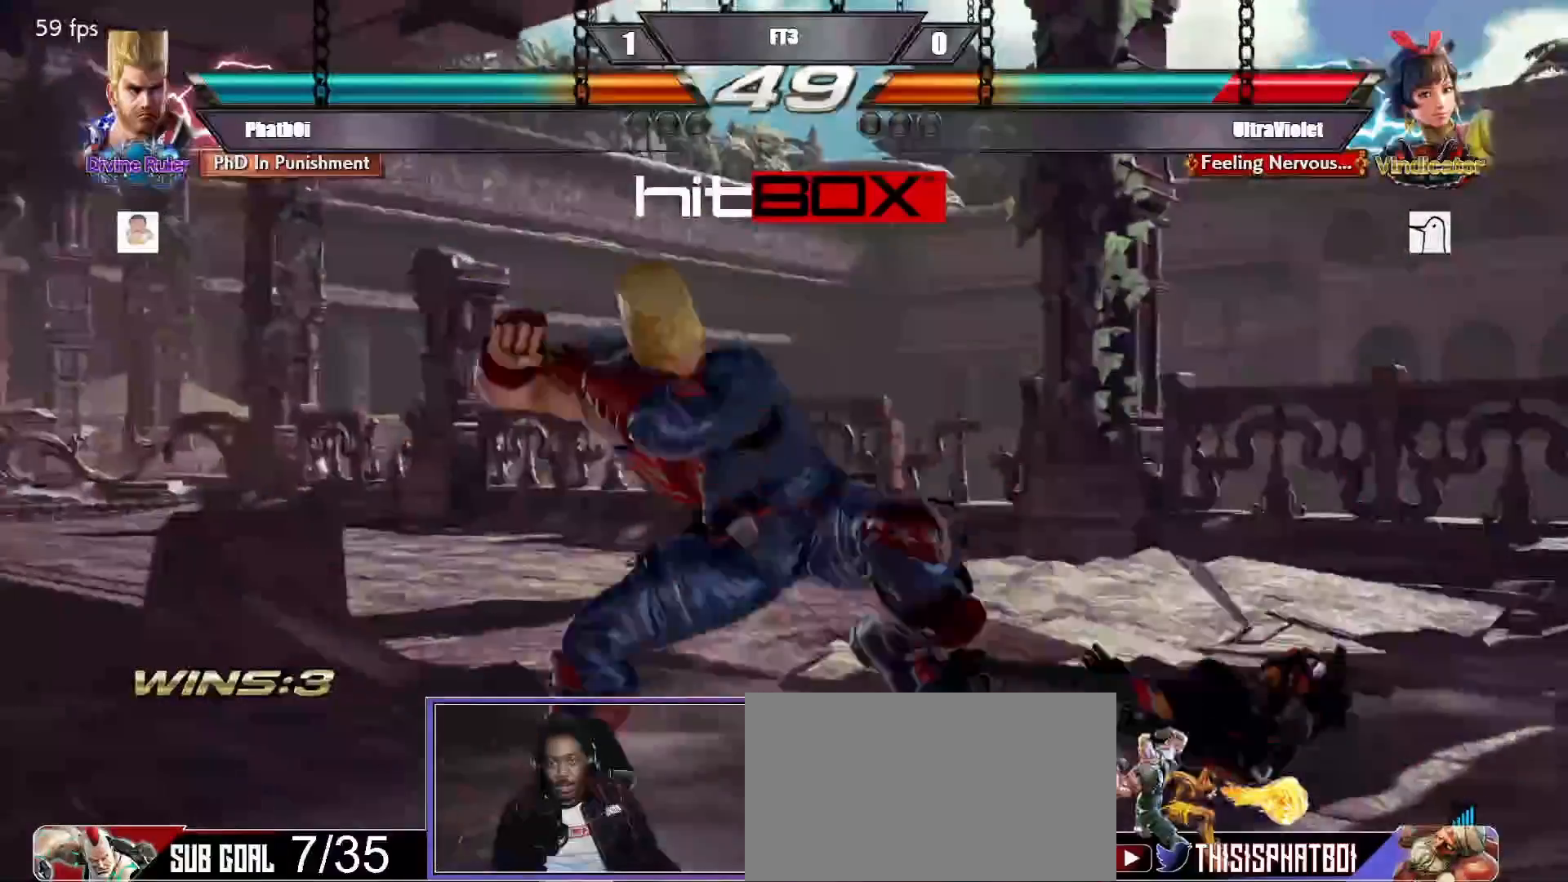
{"buttons": [], "events": [[333, "DPAD_LEFT", "up"], [383, "DPAD_LEFT", "down"], [483, "DPAD_LEFT", "up"]]}
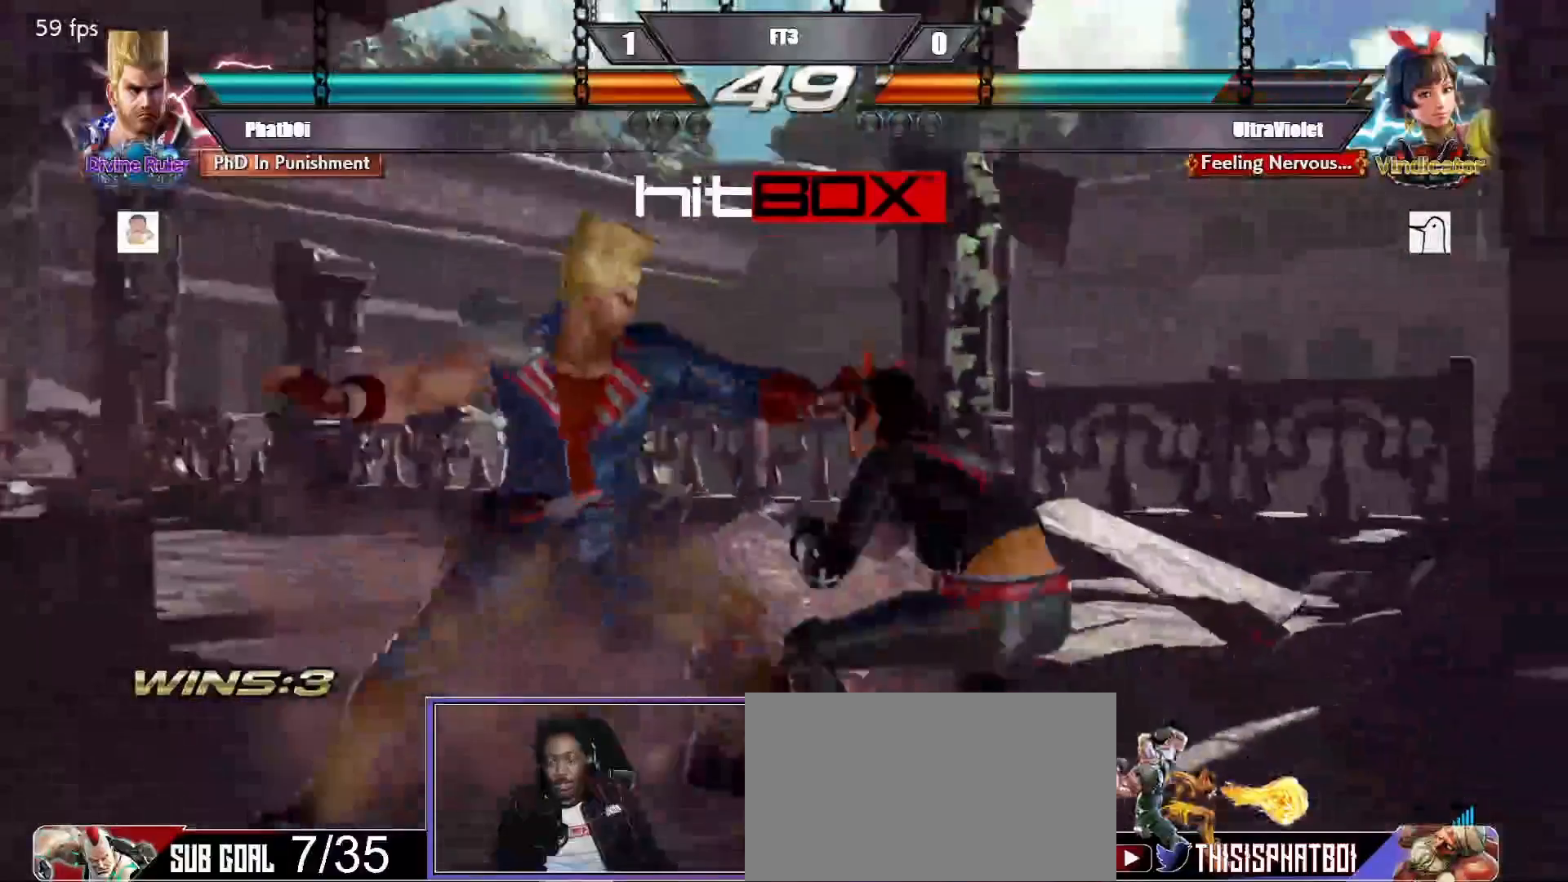
{"buttons": ["DPAD_DOWN", "DPAD_LEFT"], "events": [[33, "DPAD_LEFT", "down"], [367, "DPAD_DOWN", "down"]]}
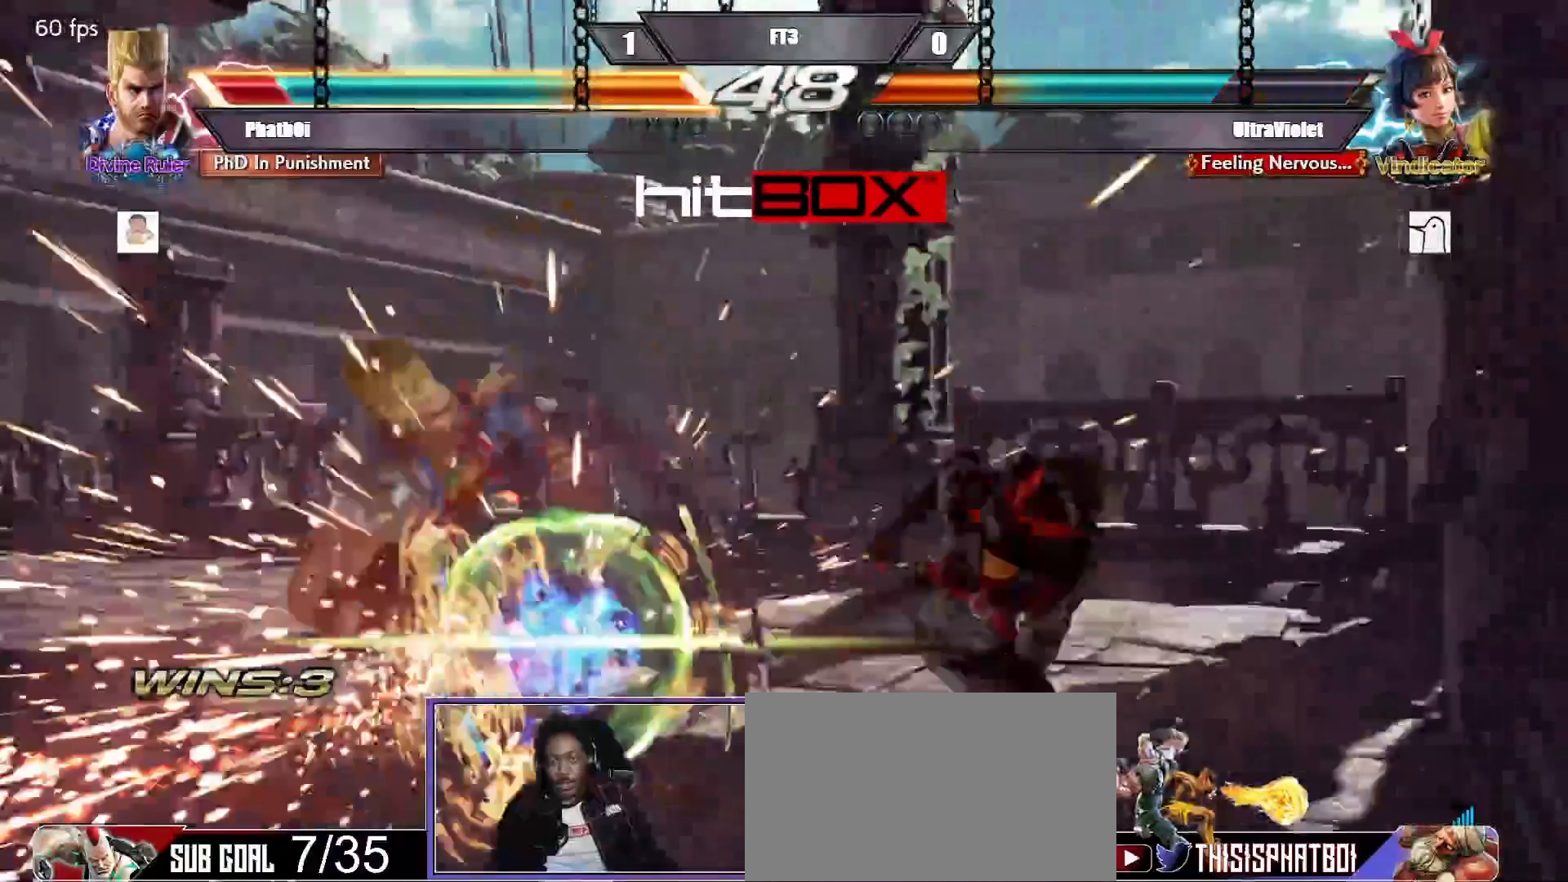
{"buttons": [], "events": [[167, "DPAD_DOWN", "up"], [167, "DPAD_LEFT", "up"], [350, "DPAD_LEFT", "down"], [433, "DPAD_LEFT", "up"]]}
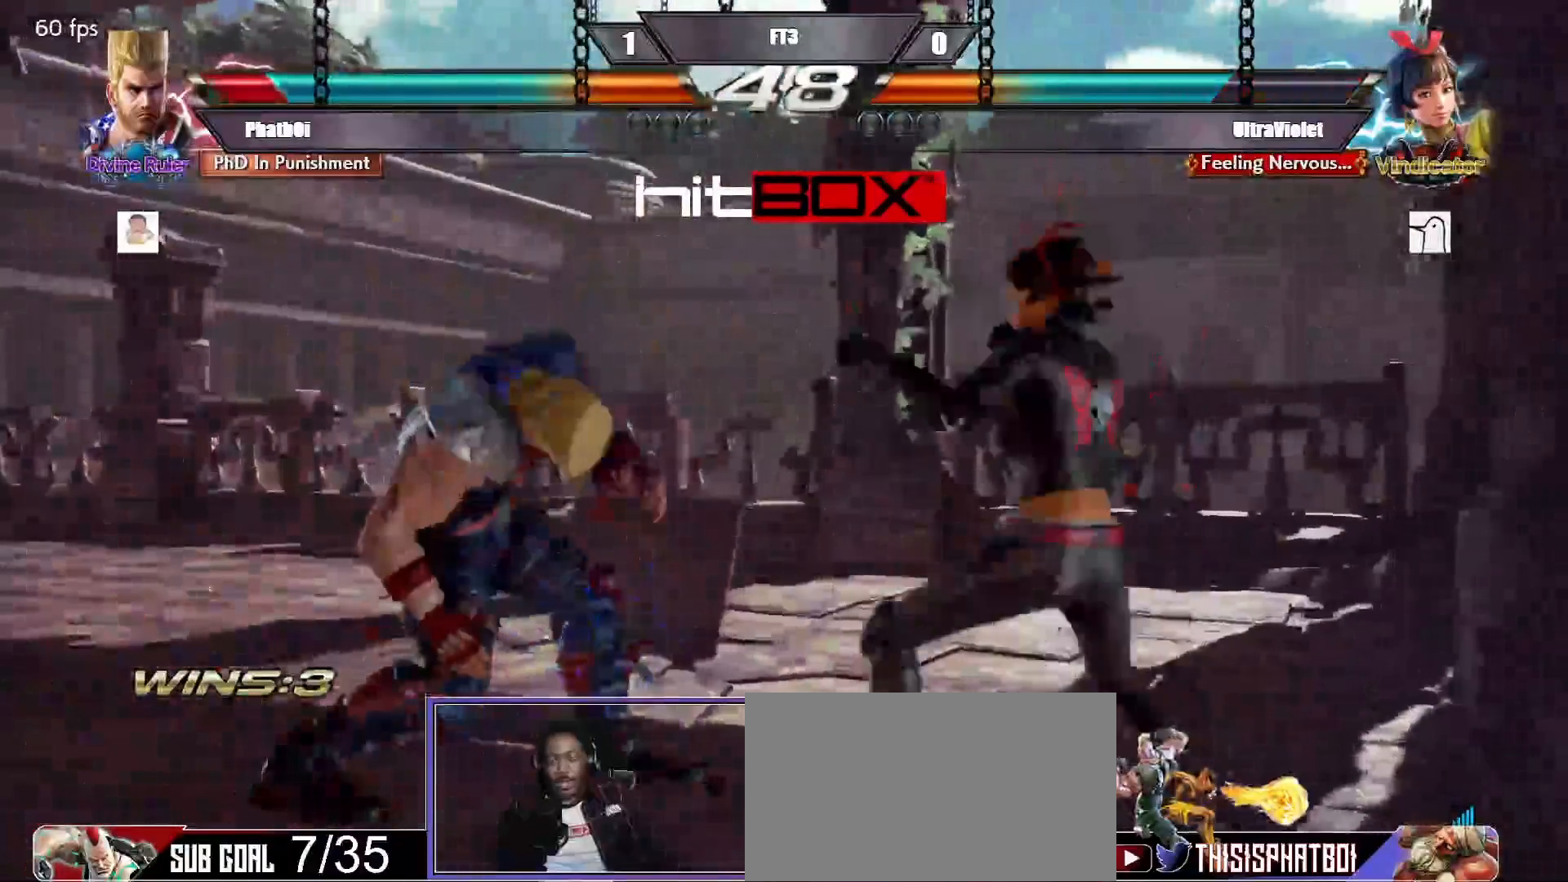
{"buttons": [], "events": [[17, "DPAD_LEFT", "down"], [167, "DPAD_DOWN", "down"], [217, "DPAD_DOWN", "up"], [467, "DPAD_LEFT", "up"]]}
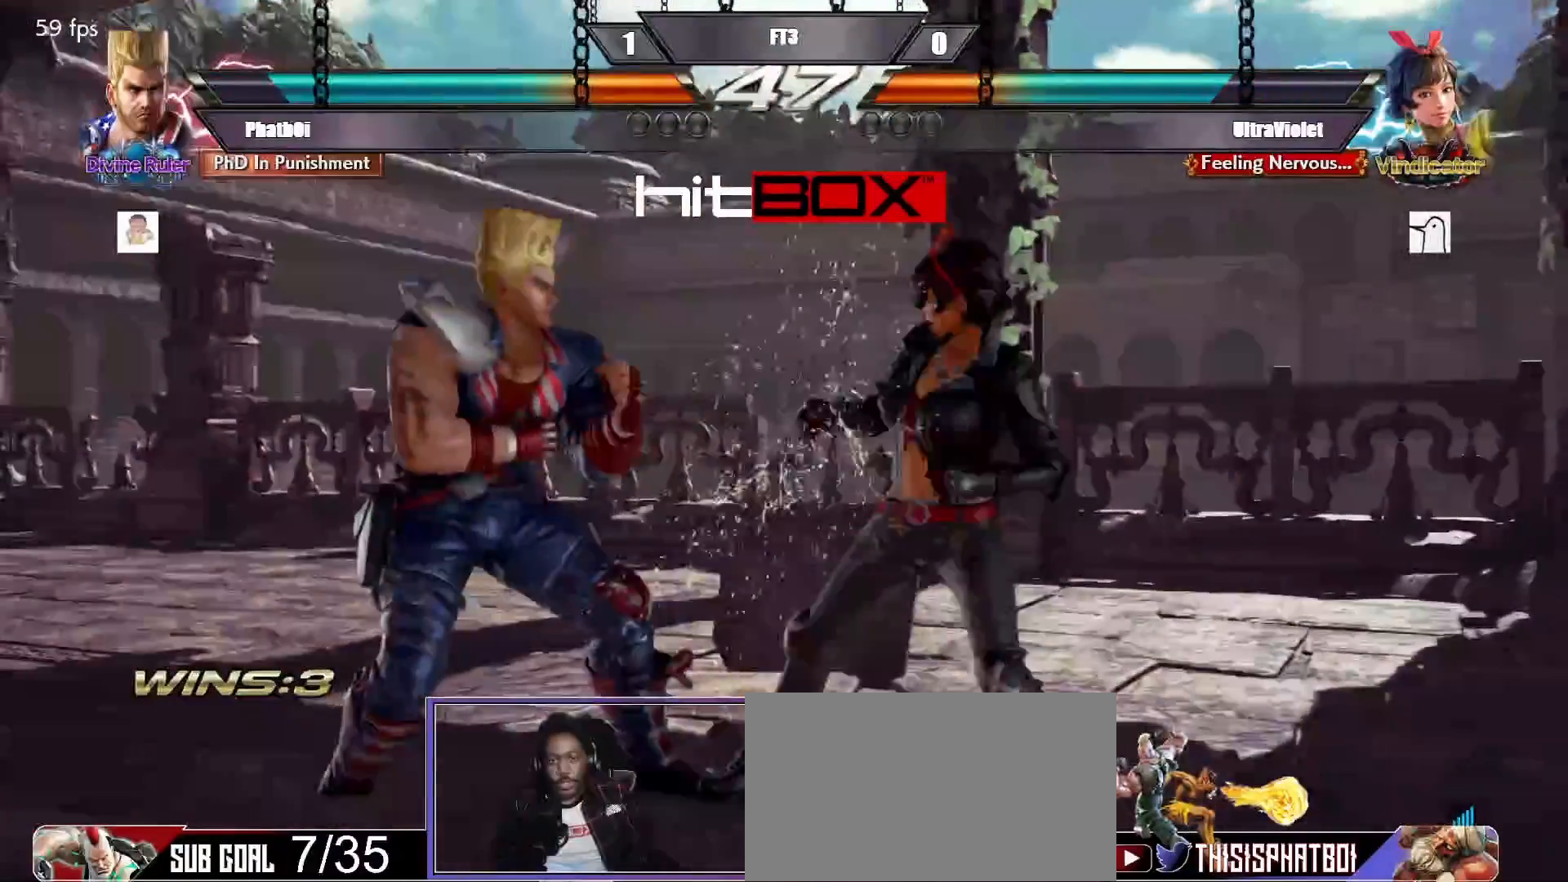
{"buttons": [], "events": [[67, "DPAD_LEFT", "down"], [233, "DPAD_DOWN", "down"], [467, "DPAD_DOWN", "up"], [467, "DPAD_LEFT", "up"]]}
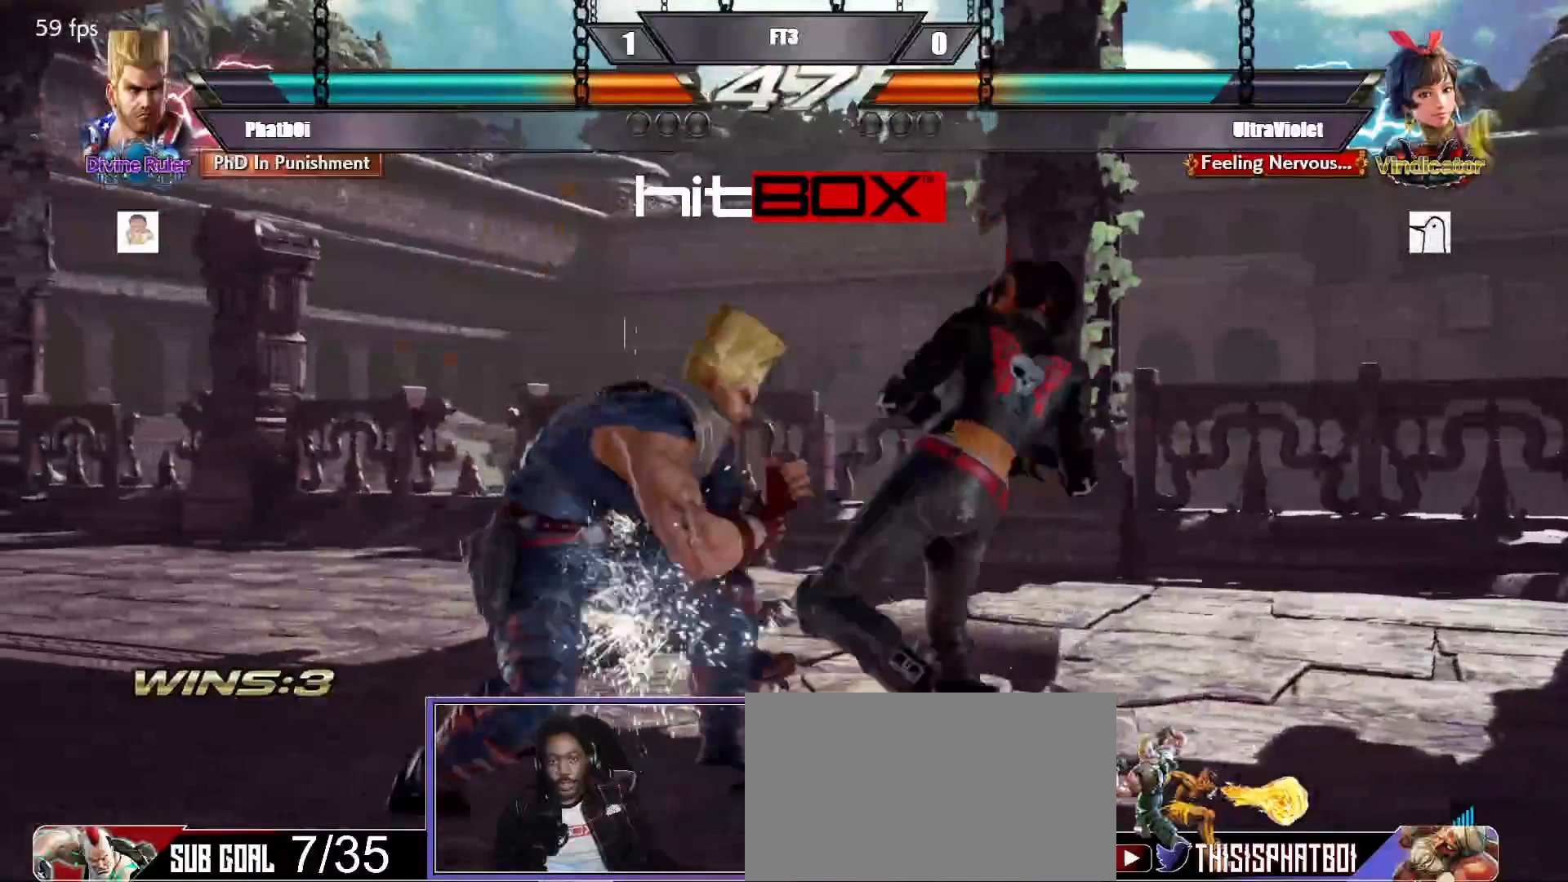
{"buttons": ["DPAD_LEFT"], "events": [[50, "CIRCLE", "down"], [417, "CIRCLE", "up"], [483, "DPAD_LEFT", "down"]]}
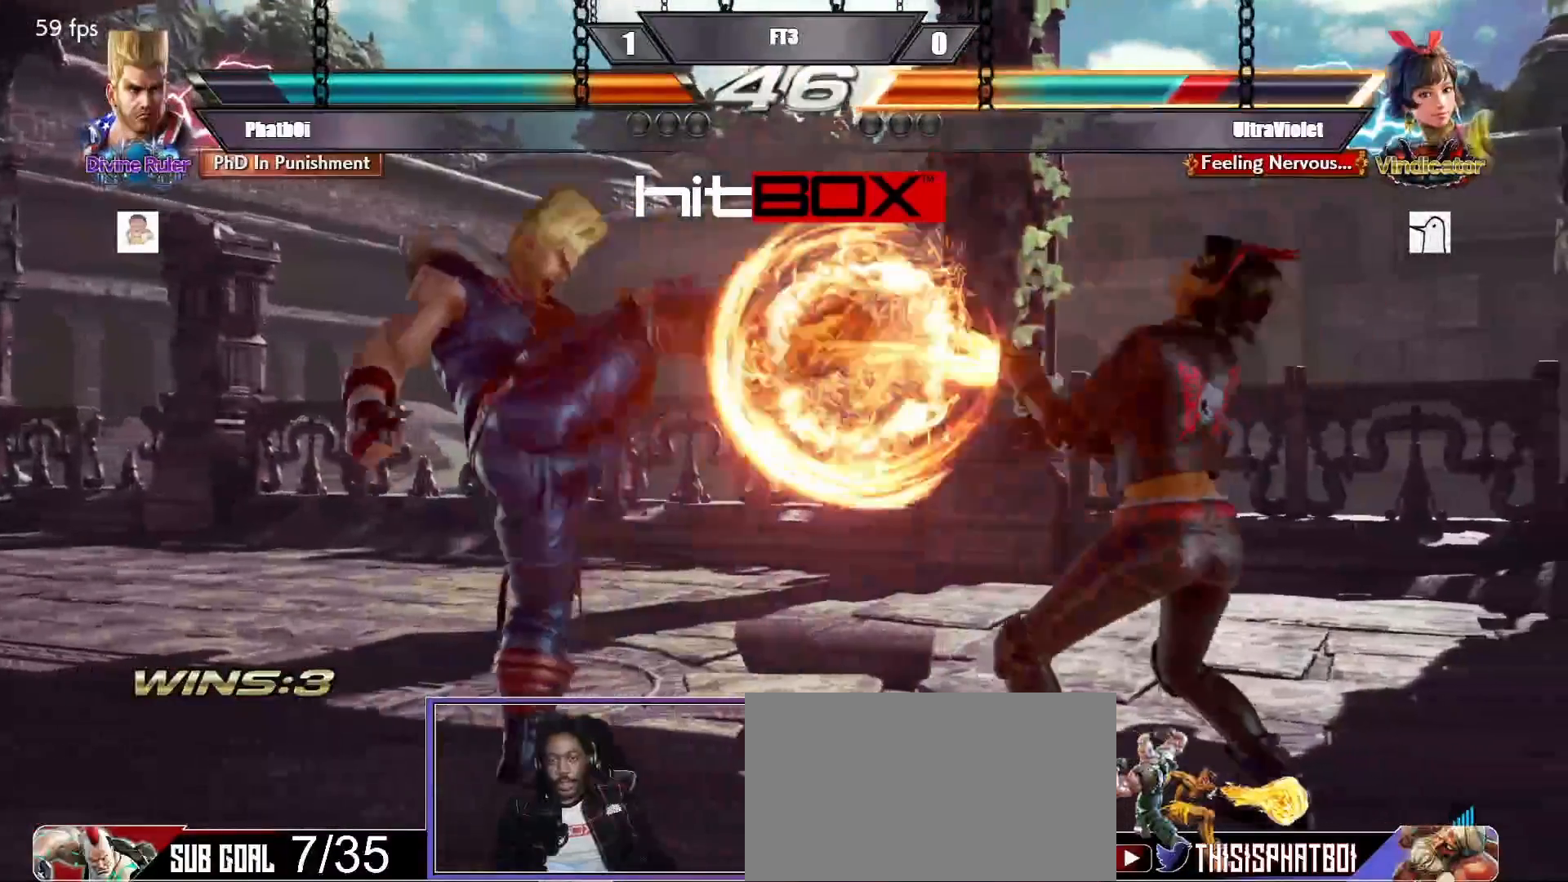
{"buttons": [], "events": [[133, "SQUARE", "down"], [233, "SQUARE", "up"], [317, "DPAD_LEFT", "up"]]}
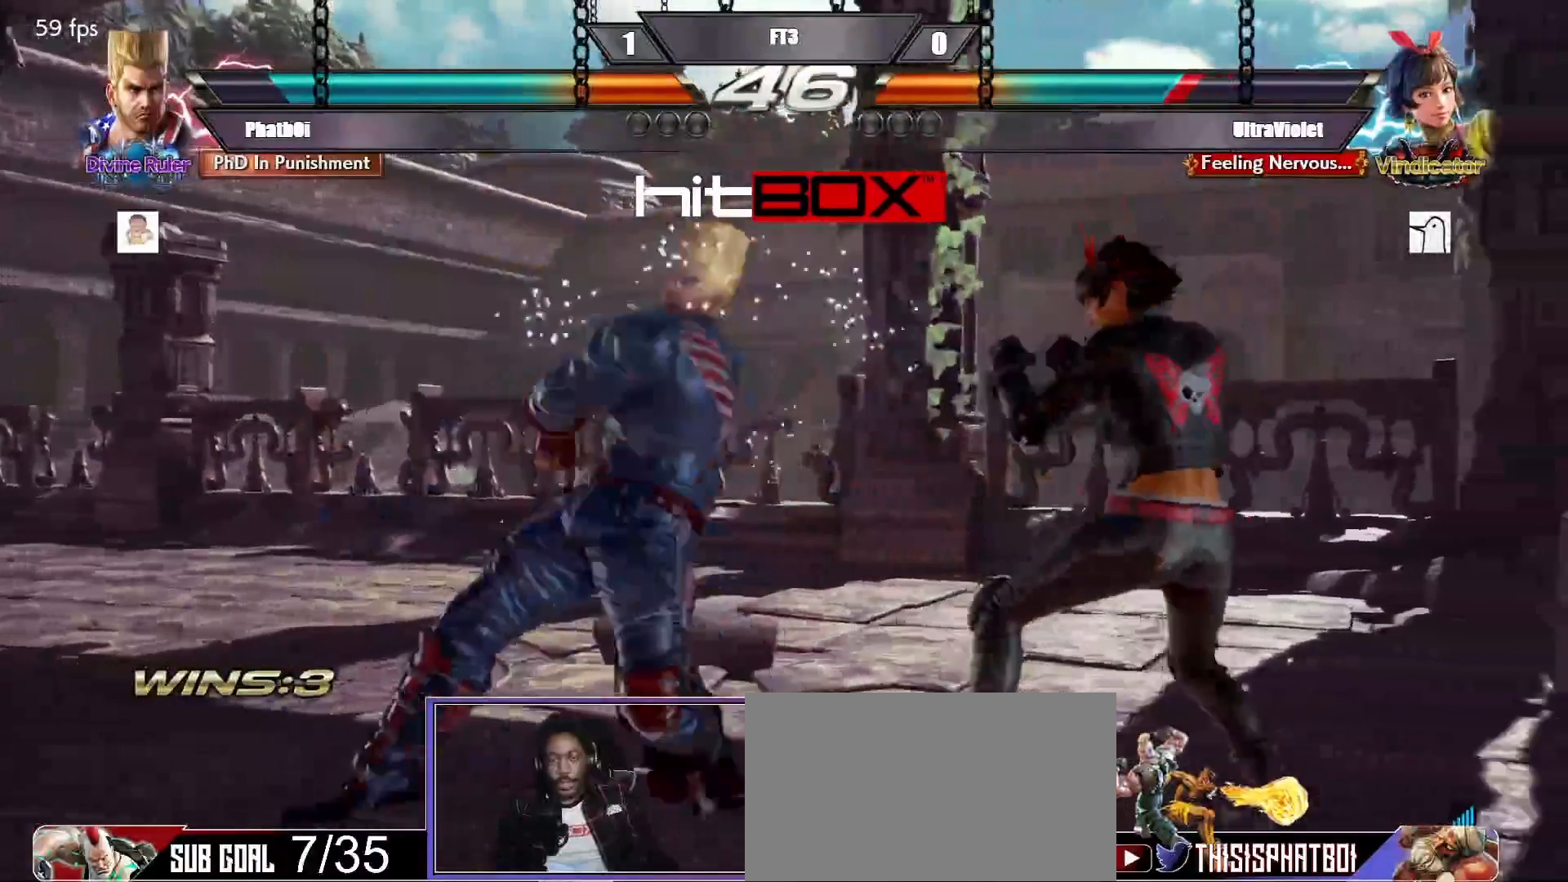
{"buttons": ["DPAD_LEFT"], "events": [[150, "DPAD_LEFT", "down"], [250, "DPAD_LEFT", "up"], [300, "DPAD_LEFT", "down"]]}
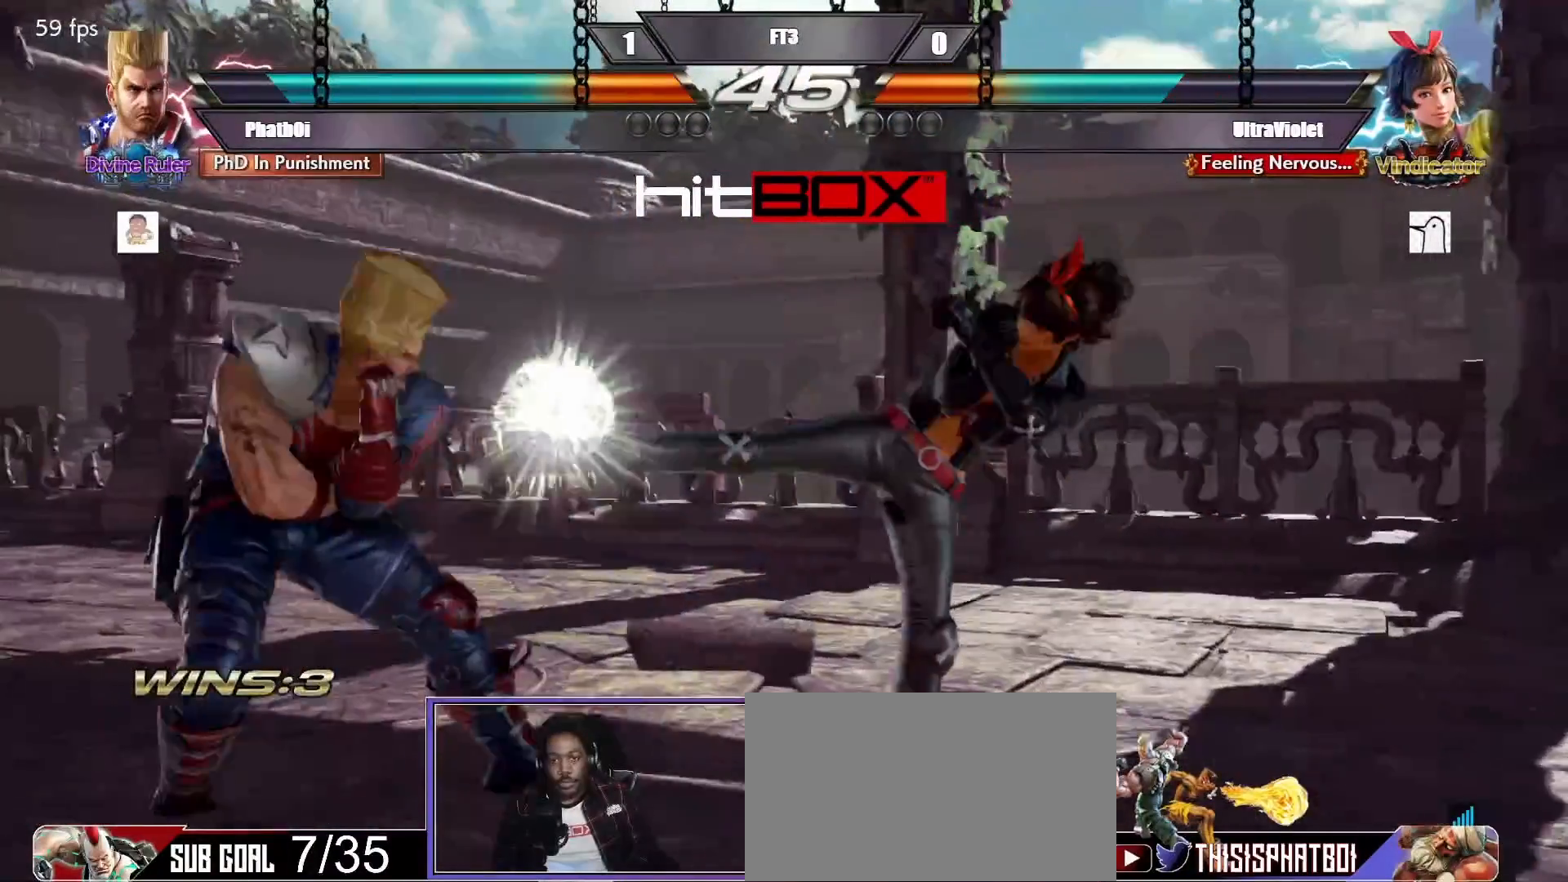
{"buttons": ["DPAD_DOWN", "DPAD_LEFT"], "events": [[67, "DPAD_DOWN", "down"], [133, "DPAD_DOWN", "up"], [483, "DPAD_DOWN", "down"]]}
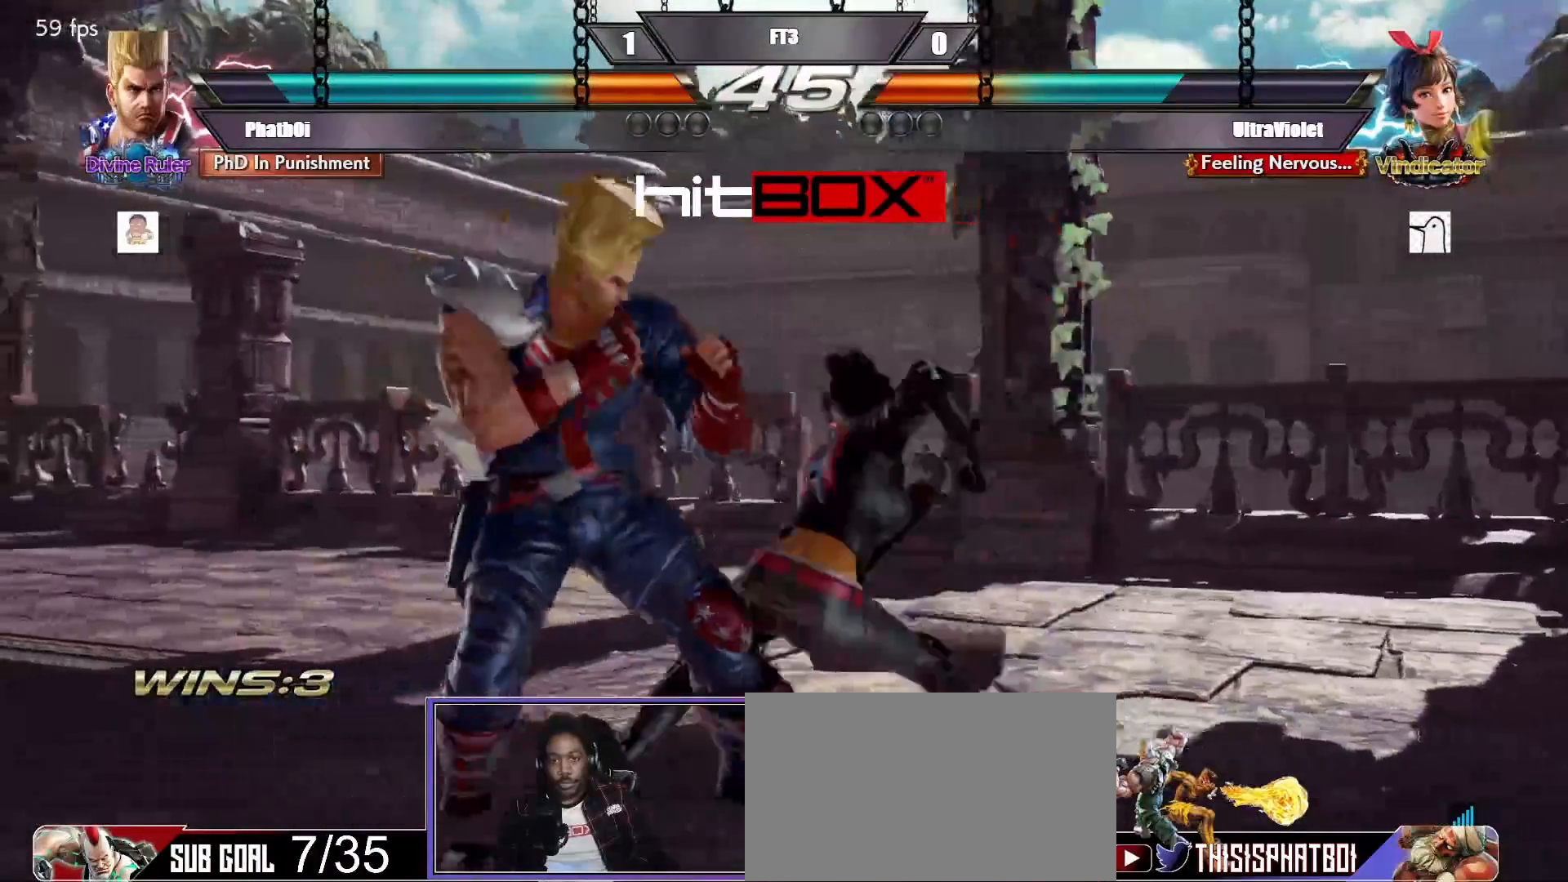
{"buttons": ["DPAD_LEFT"], "events": [[200, "DPAD_DOWN", "up"], [200, "DPAD_LEFT", "up"], [450, "DPAD_LEFT", "down"]]}
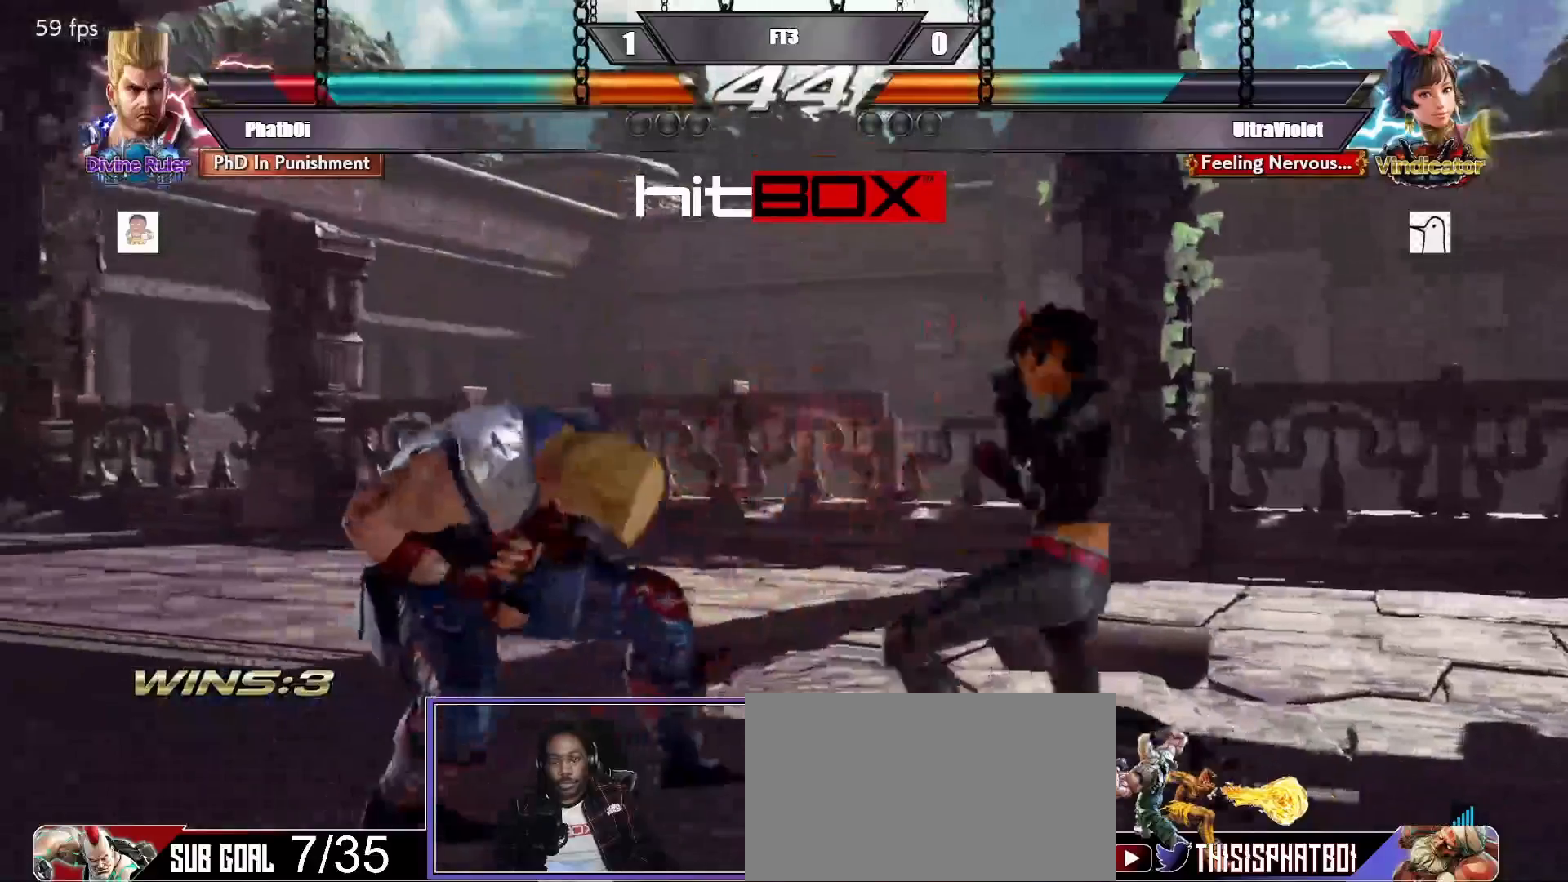
{"buttons": ["DPAD_LEFT"], "events": [[67, "DPAD_LEFT", "up"], [150, "DPAD_LEFT", "down"], [267, "DPAD_DOWN", "down"], [300, "DPAD_DOWN", "up"], [350, "DPAD_LEFT", "up"], [417, "DPAD_LEFT", "down"]]}
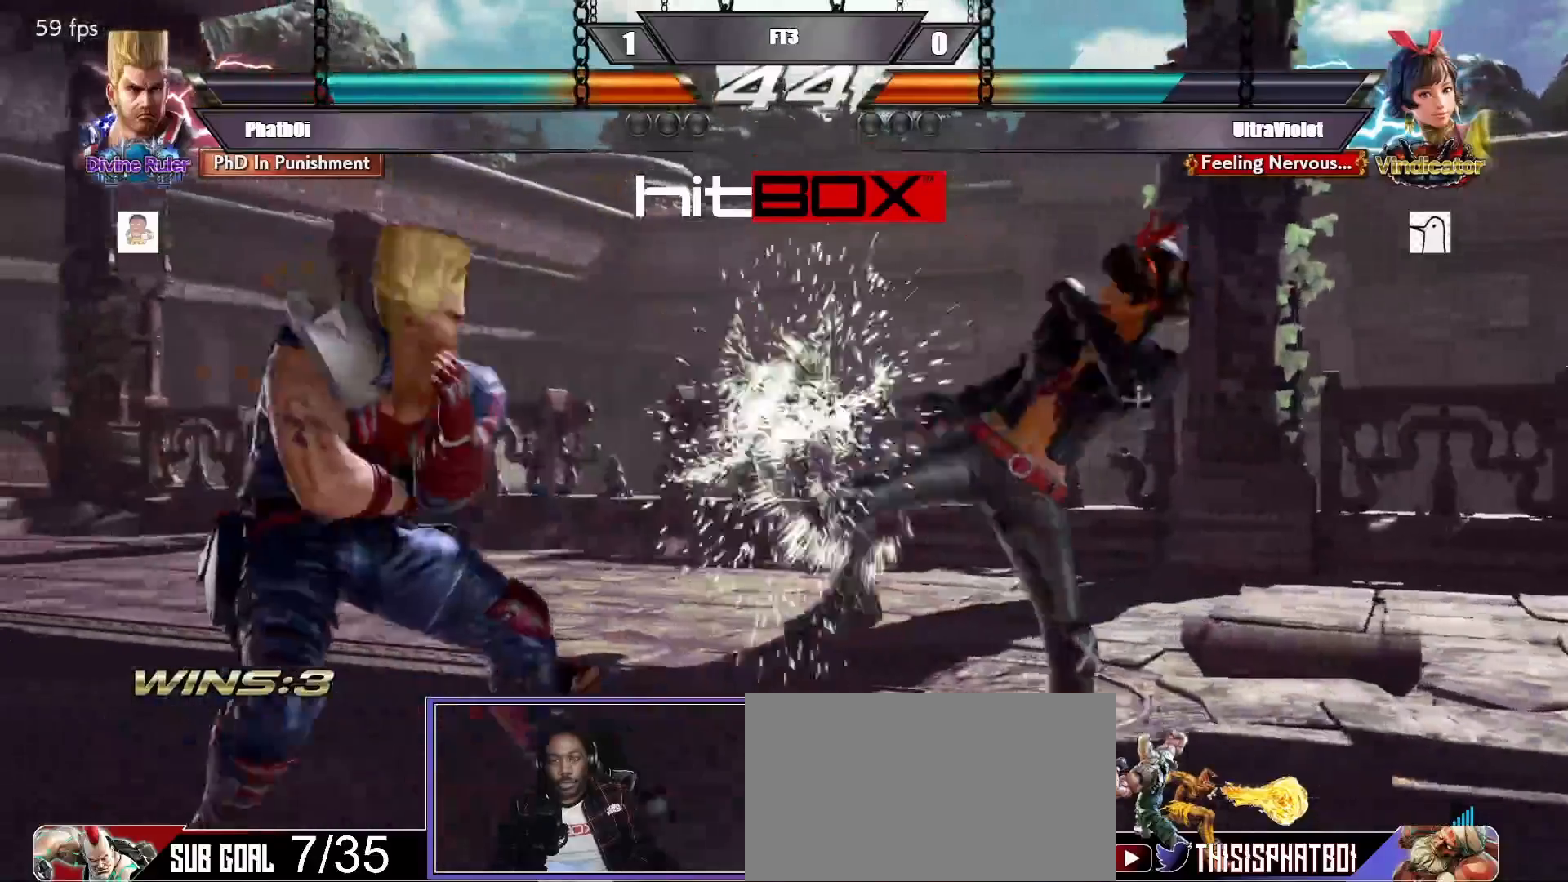
{"buttons": ["DPAD_DOWN", "DPAD_LEFT"], "events": [[17, "DPAD_DOWN", "down"], [50, "DPAD_DOWN", "up"], [83, "DPAD_LEFT", "up"], [150, "DPAD_LEFT", "down"], [417, "DPAD_DOWN", "down"]]}
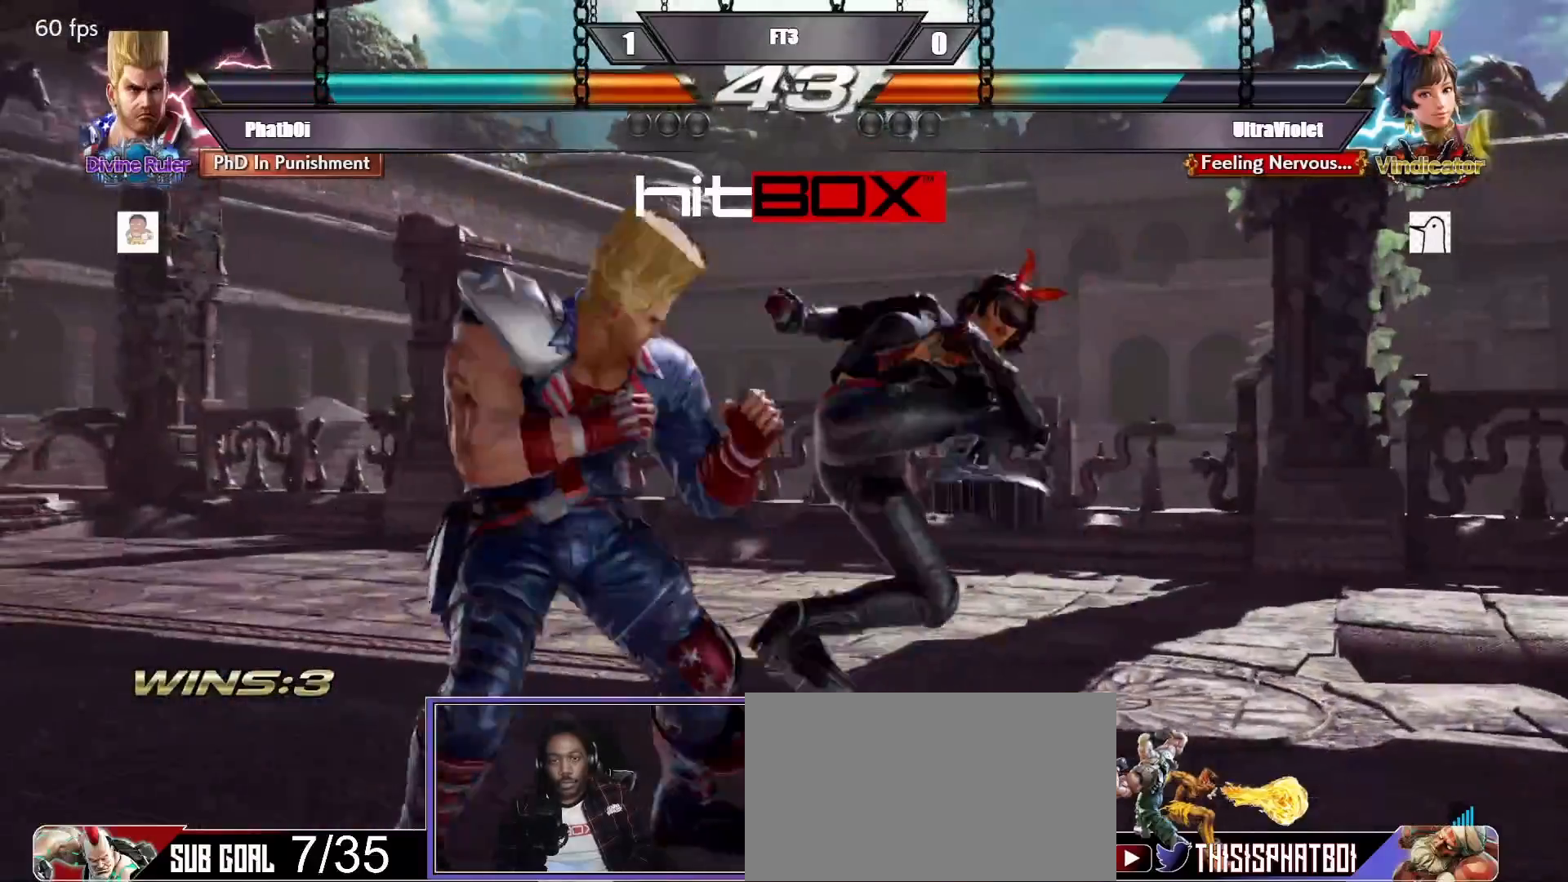
{"buttons": [], "events": [[50, "DPAD_DOWN", "up"], [83, "DPAD_LEFT", "up"]]}
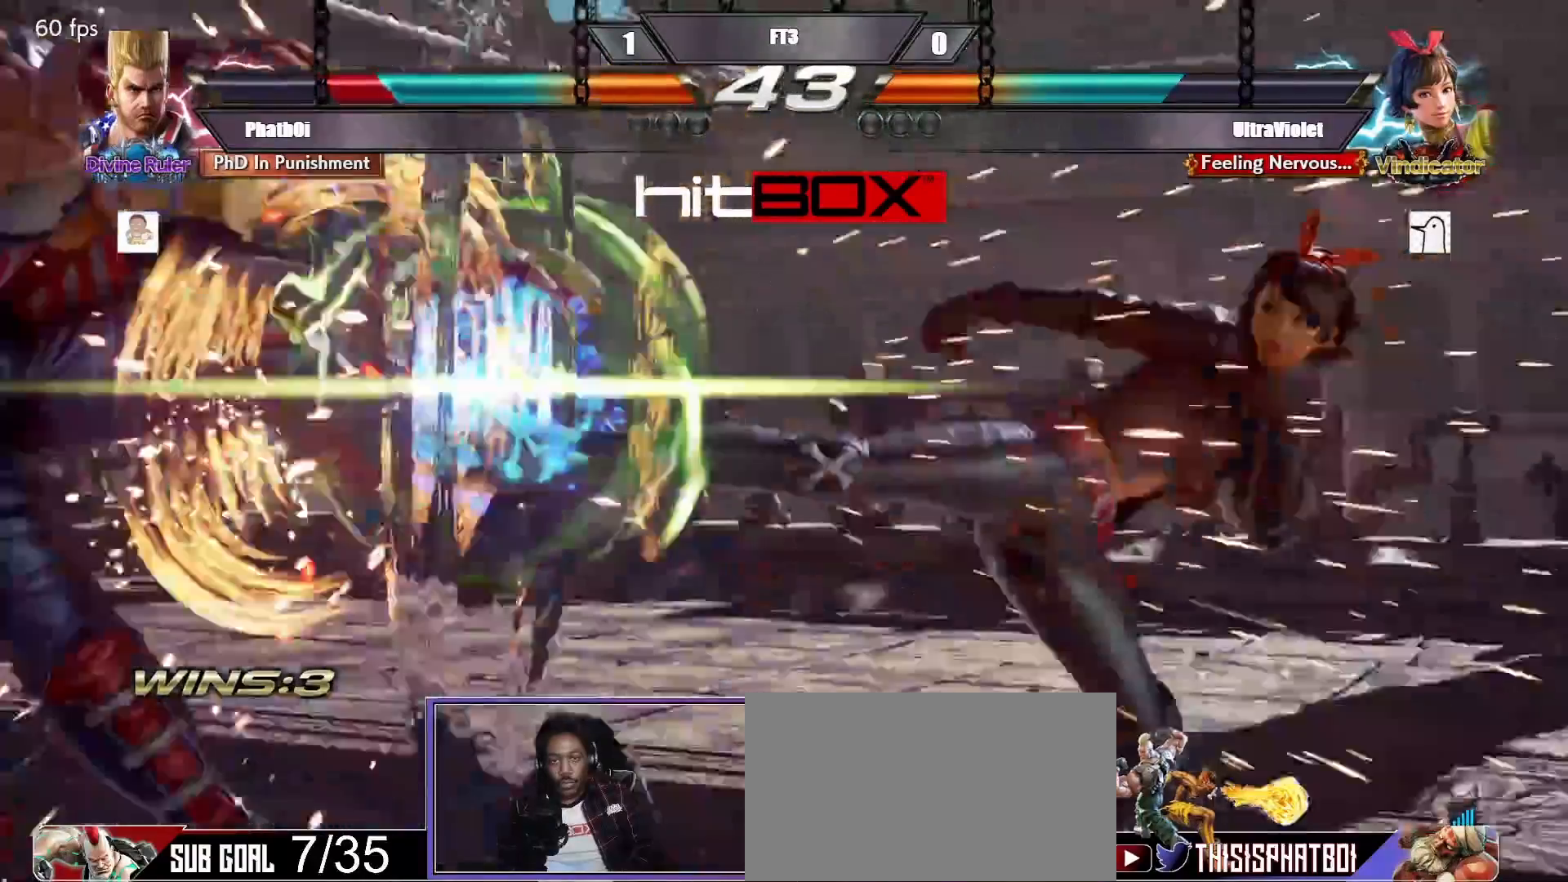
{"buttons": ["DPAD_DOWN", "DPAD_LEFT"], "events": [[500, "DPAD_DOWN", "down"], [500, "DPAD_LEFT", "down"]]}